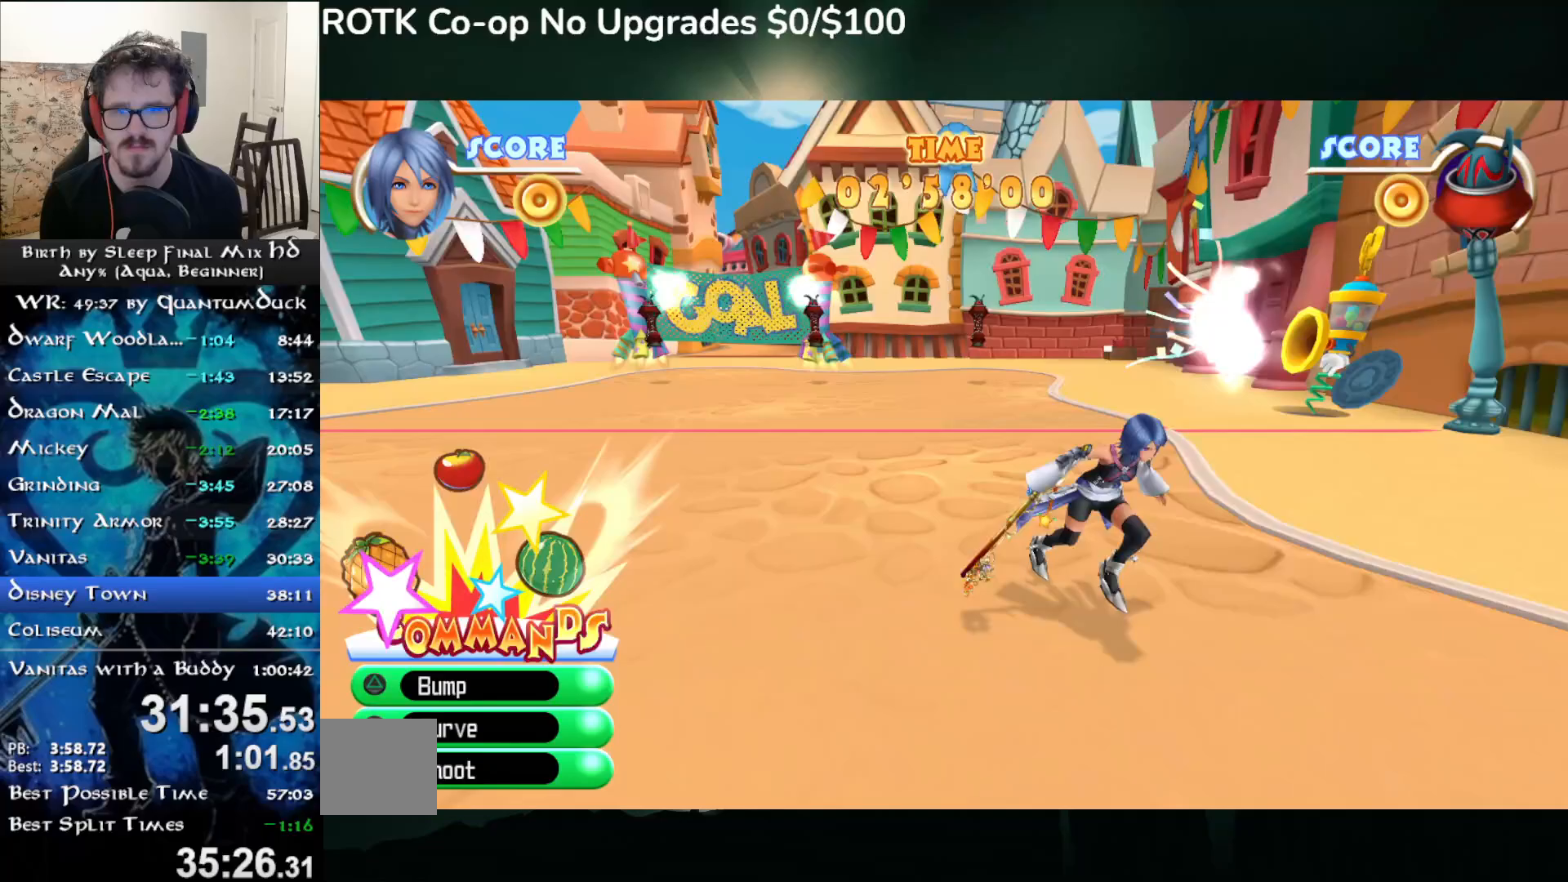
Gameplay with a controller (PlayStation layout); each line is a JSON object with the inputs held at the frame after it (dt_ms = milliseconds from this image to that frame). "events" lists button and stick changes between this image and that frame as [ms after this image, input, new state], when the widget could be followed in between. Not read: L1.
{"dt_ms": 500, "buttons": [], "left_stick": "left", "right_stick": "center", "events": [[150, "left_stick", "left"]]}
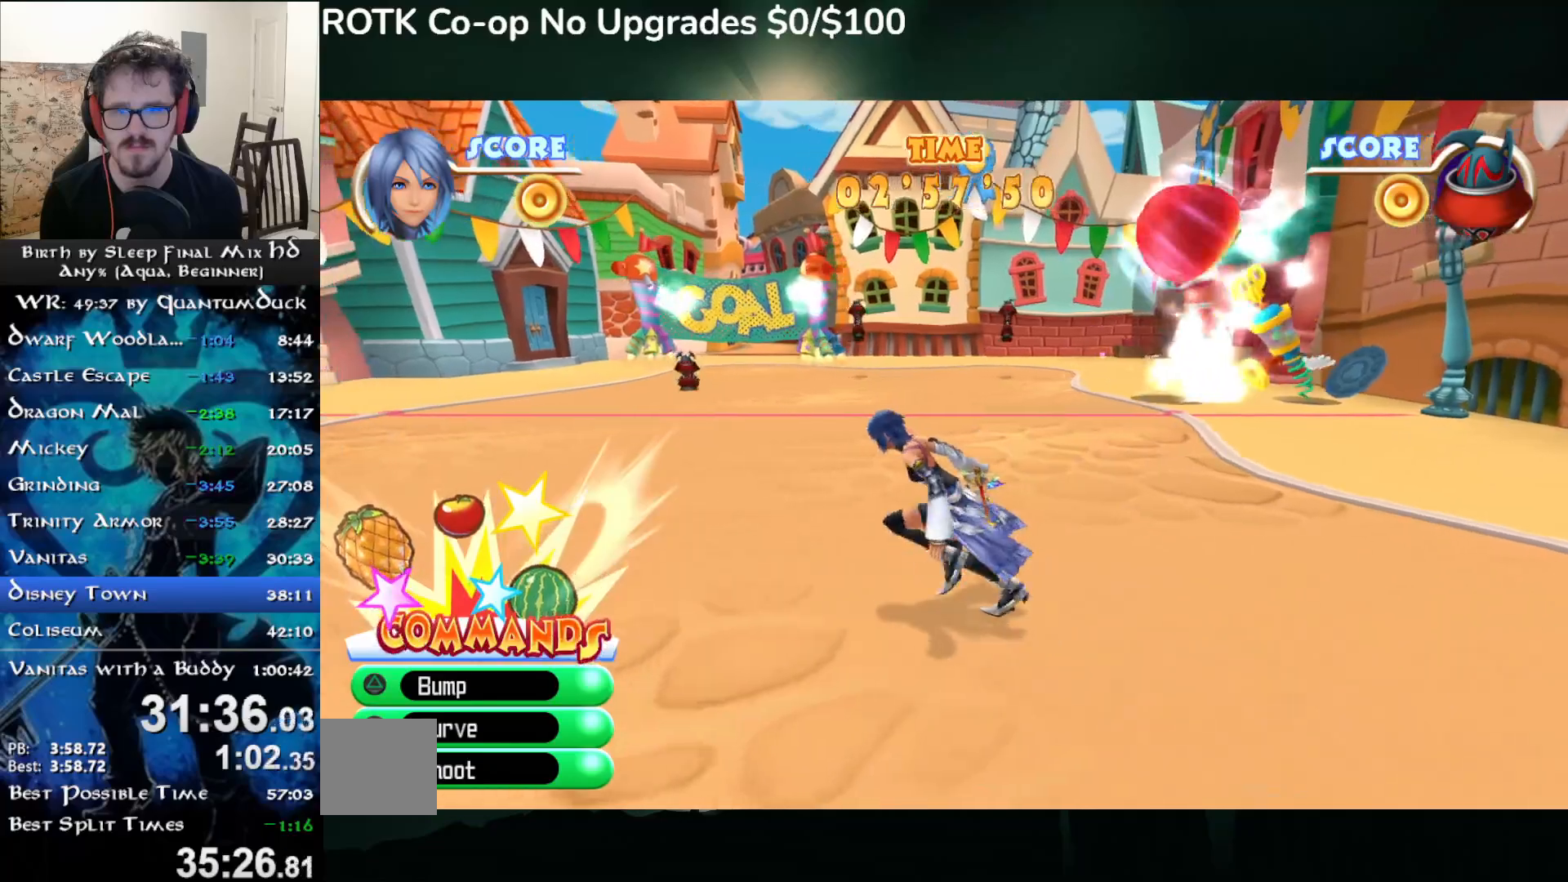
{"dt_ms": 500, "buttons": [], "left_stick": "left", "right_stick": "center", "events": []}
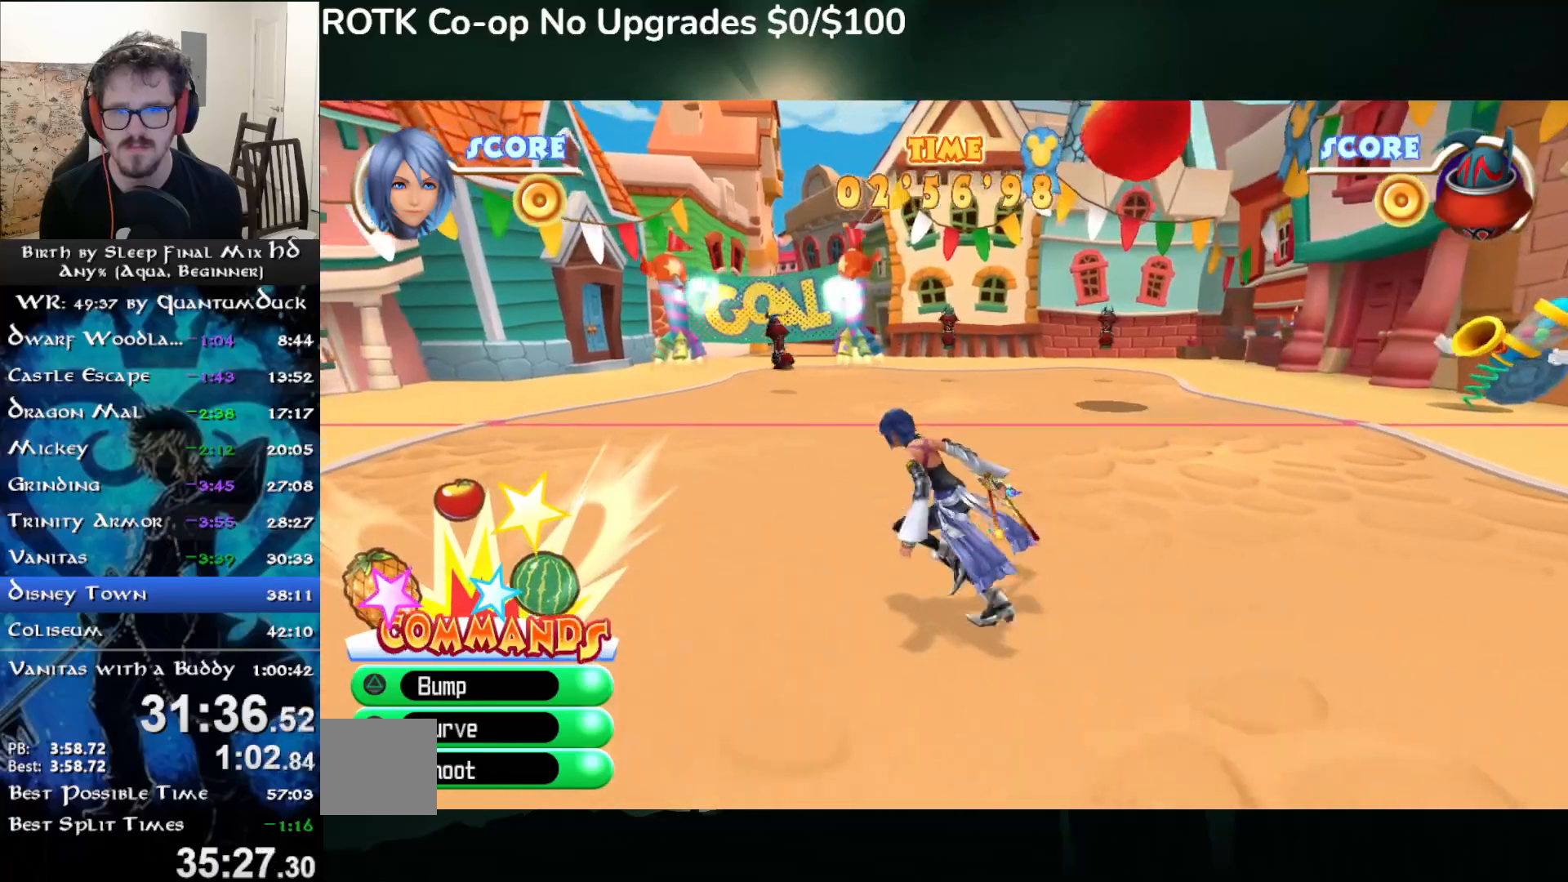
{"dt_ms": 500, "buttons": [], "left_stick": "left", "right_stick": "center", "events": []}
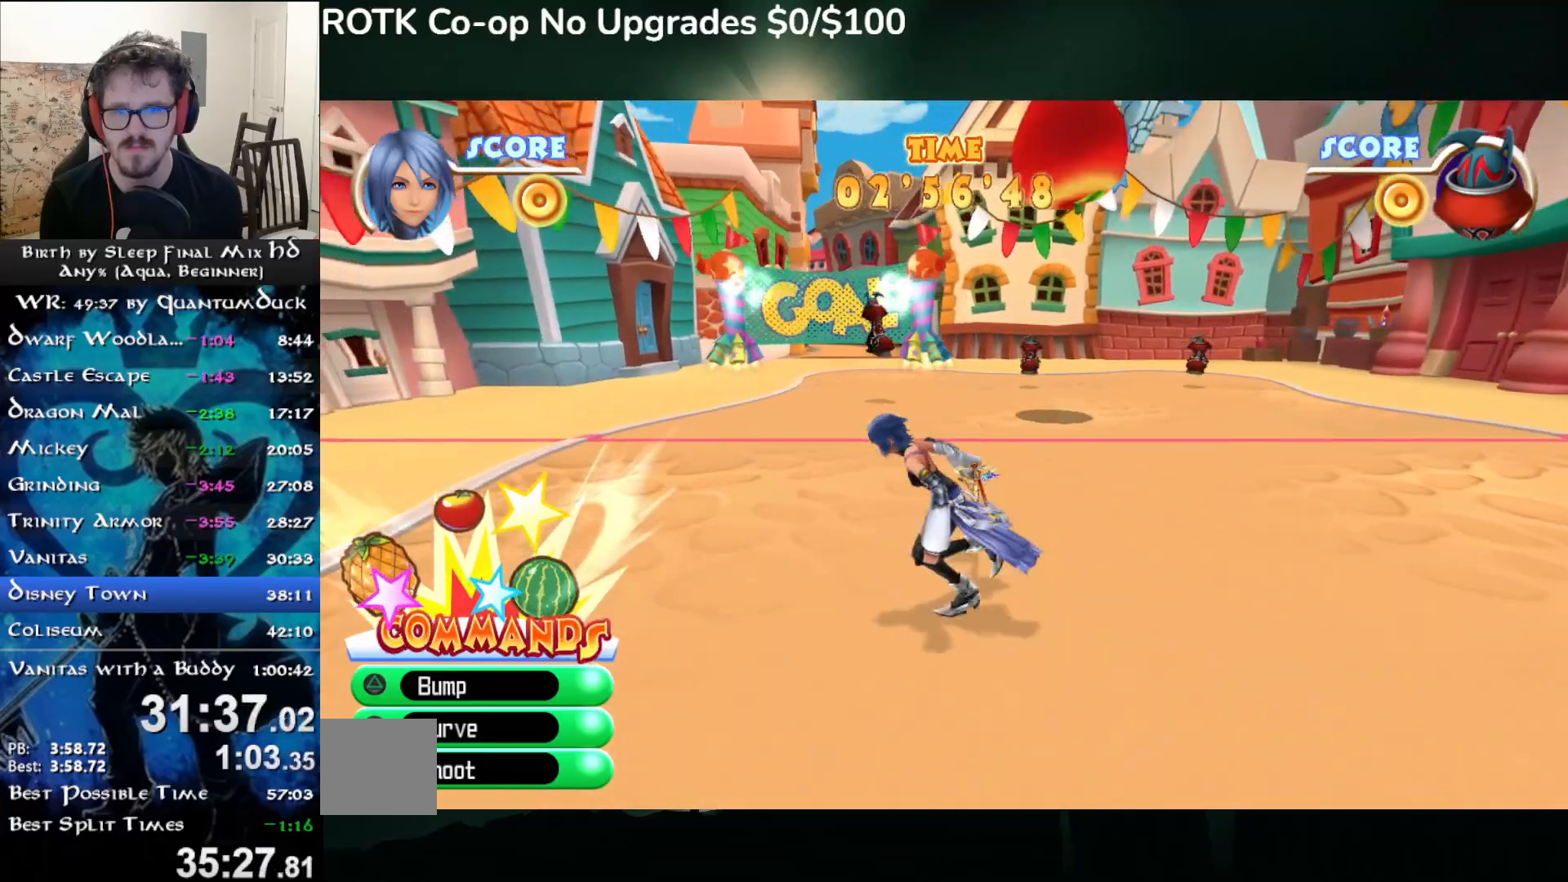
{"dt_ms": 500, "buttons": [], "left_stick": "up", "right_stick": "center", "events": [[167, "left_stick", "down-right"], [383, "left_stick", "up-right"], [483, "left_stick", "up"]]}
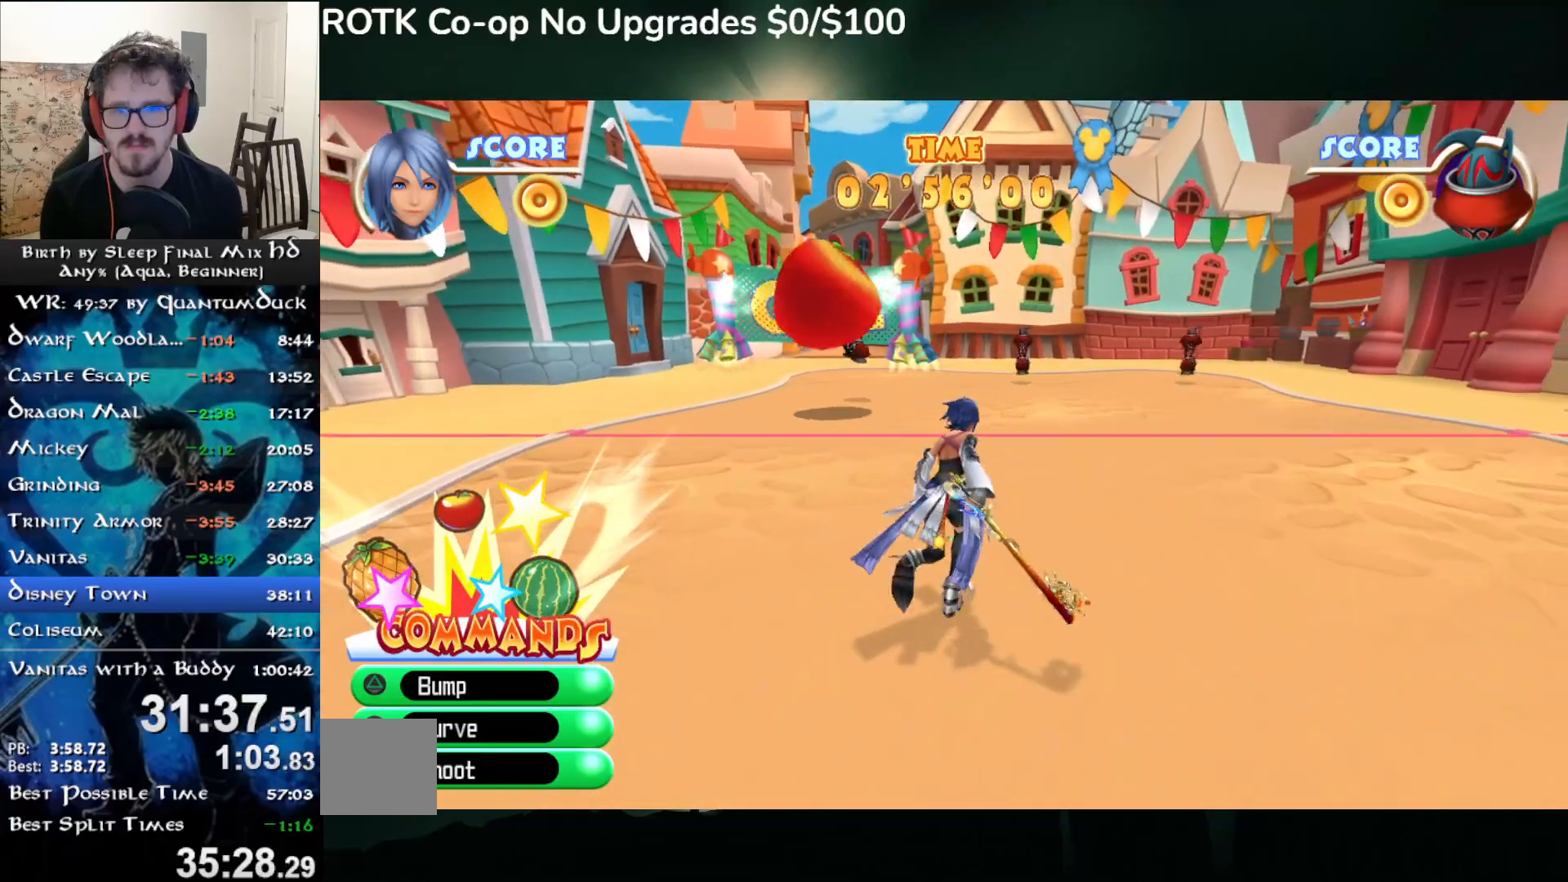
{"dt_ms": 500, "buttons": [], "left_stick": "center", "right_stick": "center", "events": [[317, "left_stick", "center"]]}
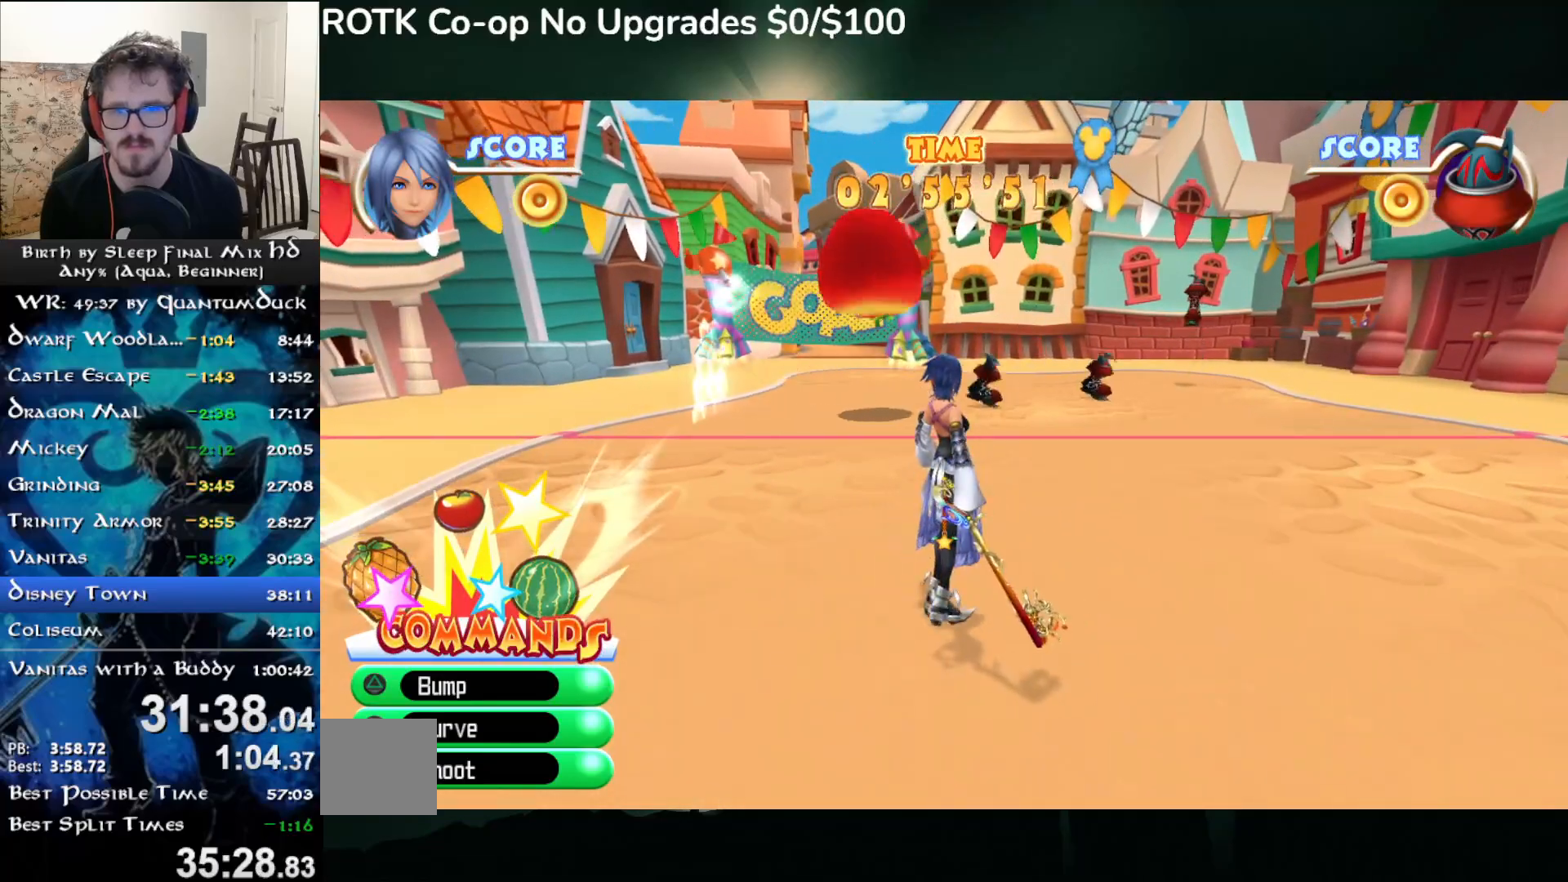
{"dt_ms": 500, "buttons": [], "left_stick": "down-right", "right_stick": "center", "events": [[67, "left_stick", "right"], [367, "left_stick", "down-right"]]}
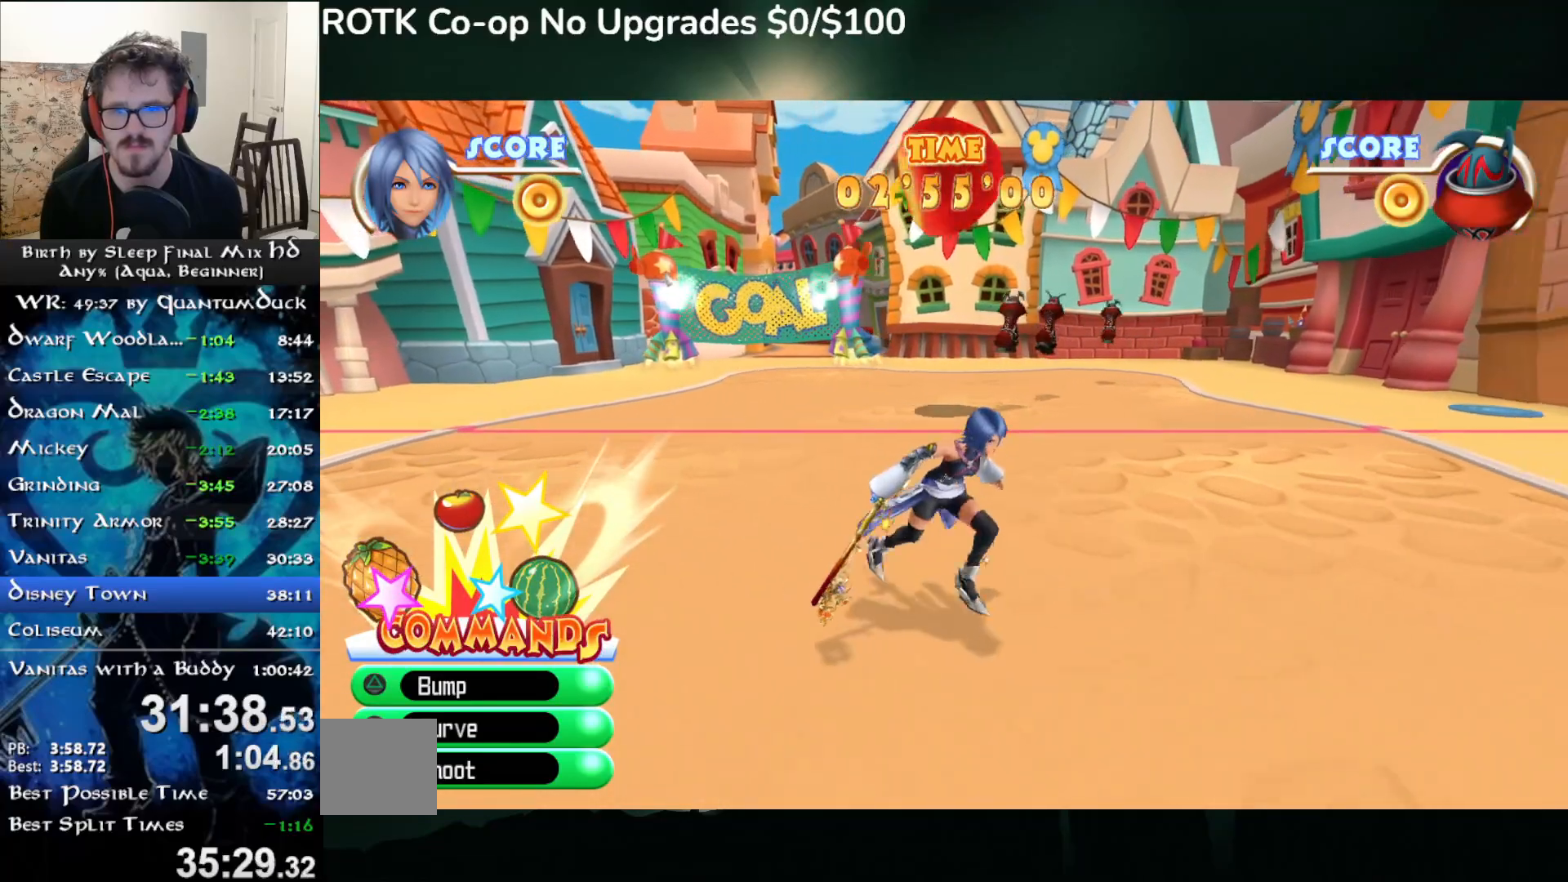
{"dt_ms": 500, "buttons": [], "left_stick": "down-right", "right_stick": "center", "events": []}
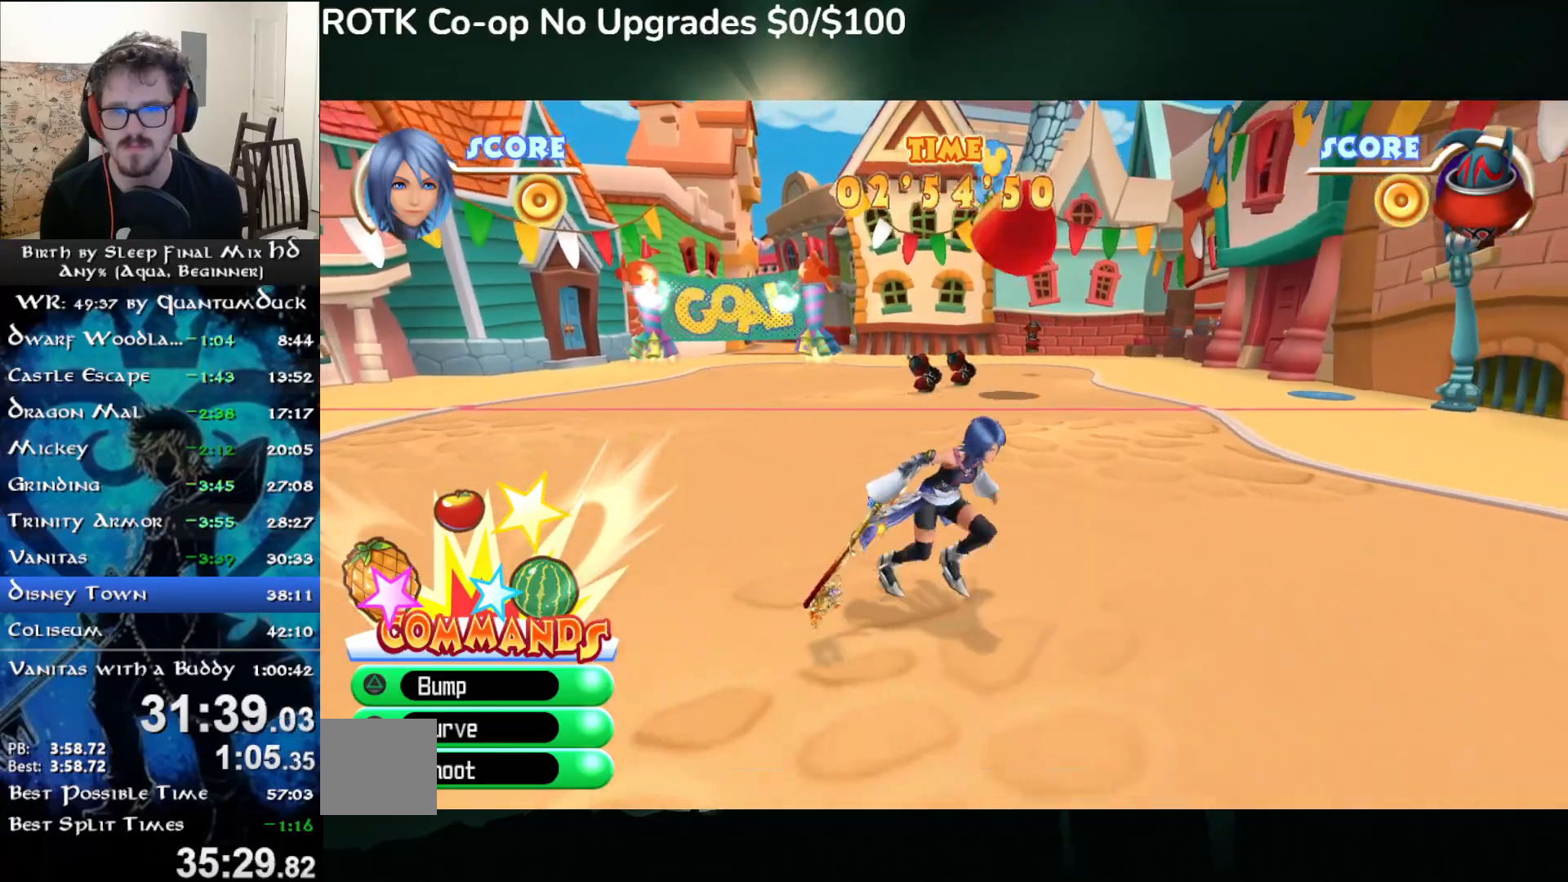
{"dt_ms": 500, "buttons": [], "left_stick": "center", "right_stick": "center", "events": [[200, "left_stick", "center"]]}
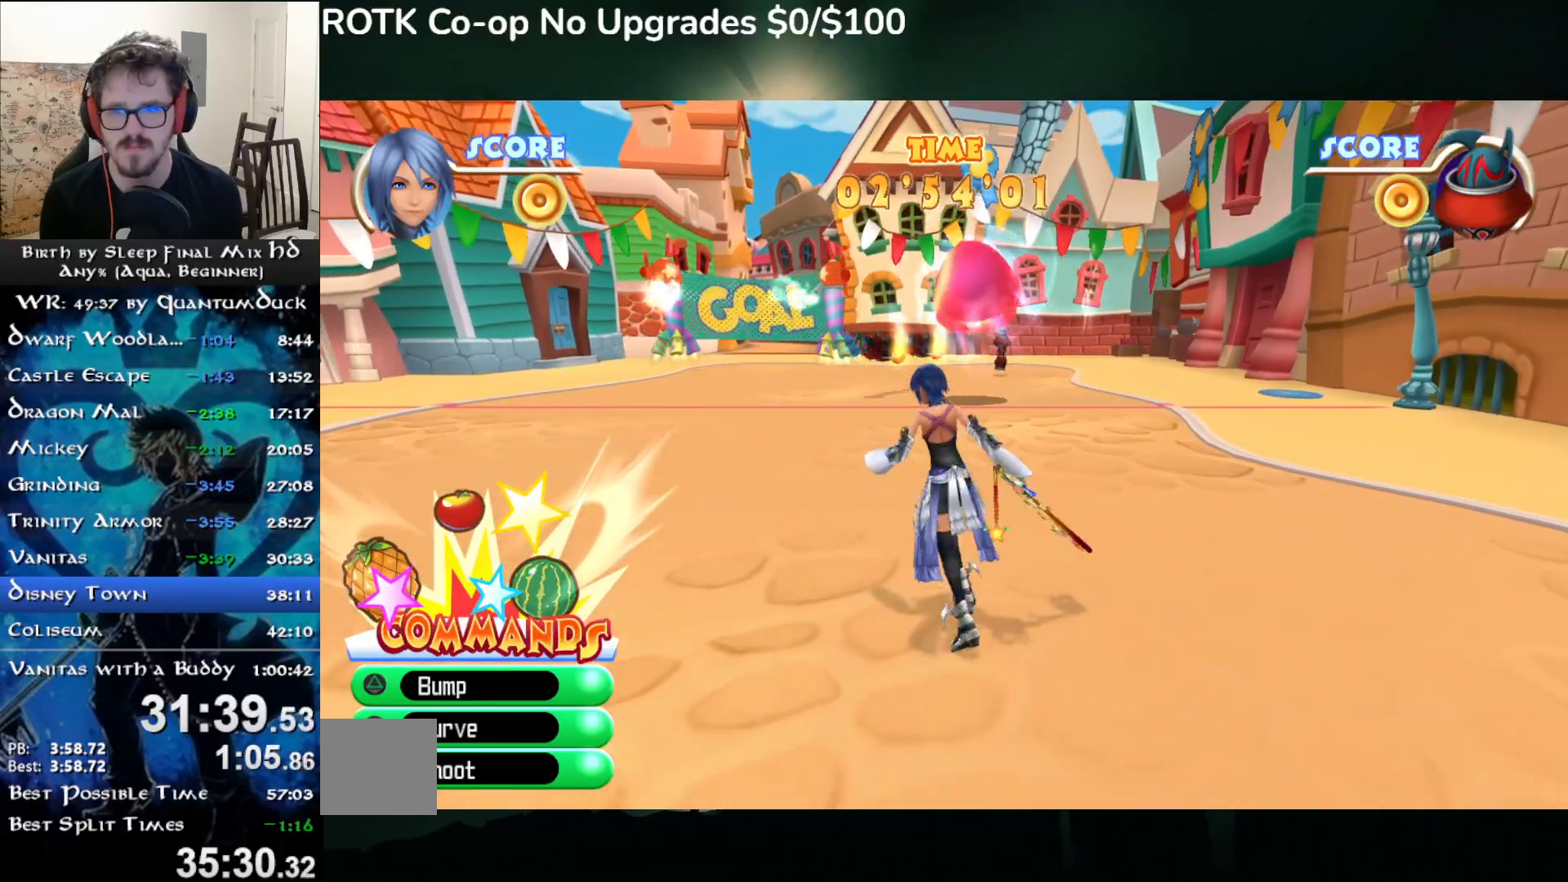
{"dt_ms": 500, "buttons": [], "left_stick": "left", "right_stick": "center", "events": [[283, "left_stick", "left"]]}
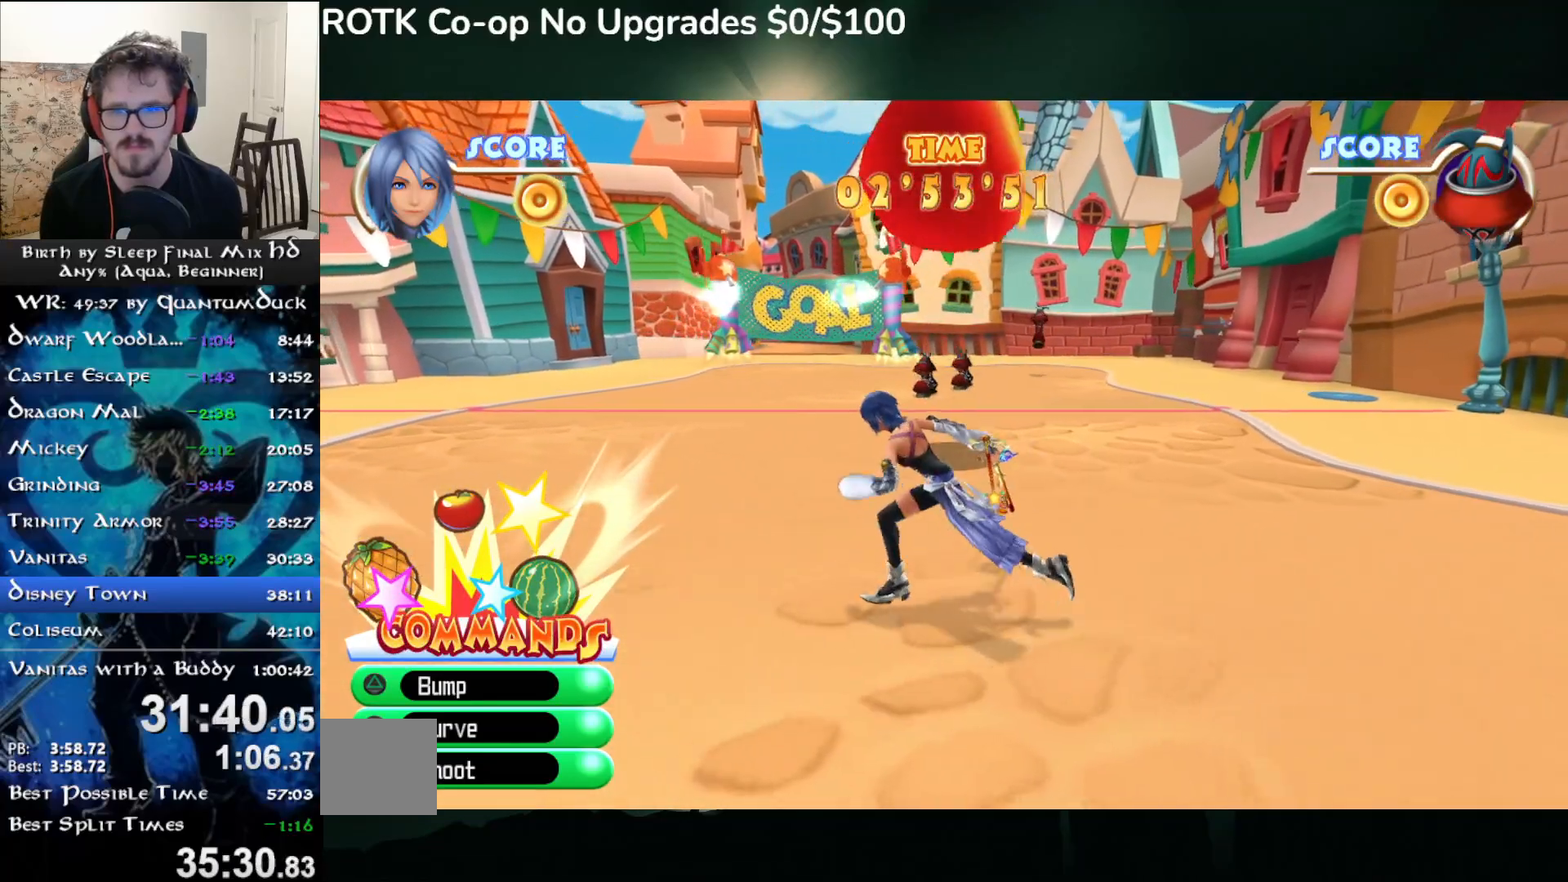
{"dt_ms": 500, "buttons": ["CIRCLE"], "left_stick": "down-left", "right_stick": "center", "events": [[100, "left_stick", "down"], [417, "left_stick", "down-left"], [450, "CIRCLE", "down"]]}
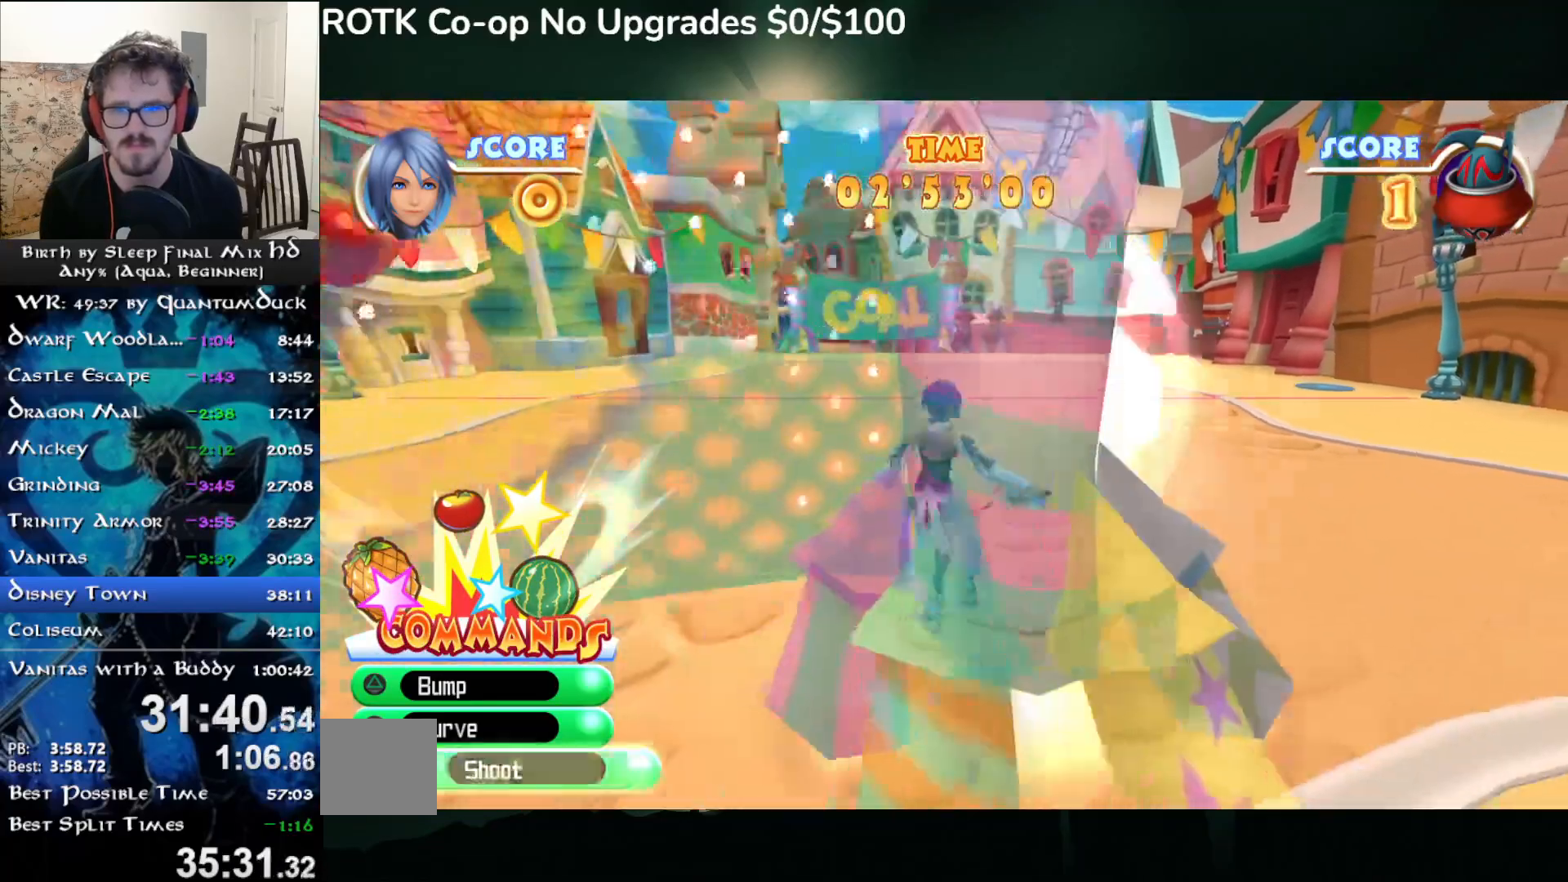
{"dt_ms": 500, "buttons": [], "left_stick": "down", "right_stick": "center"}
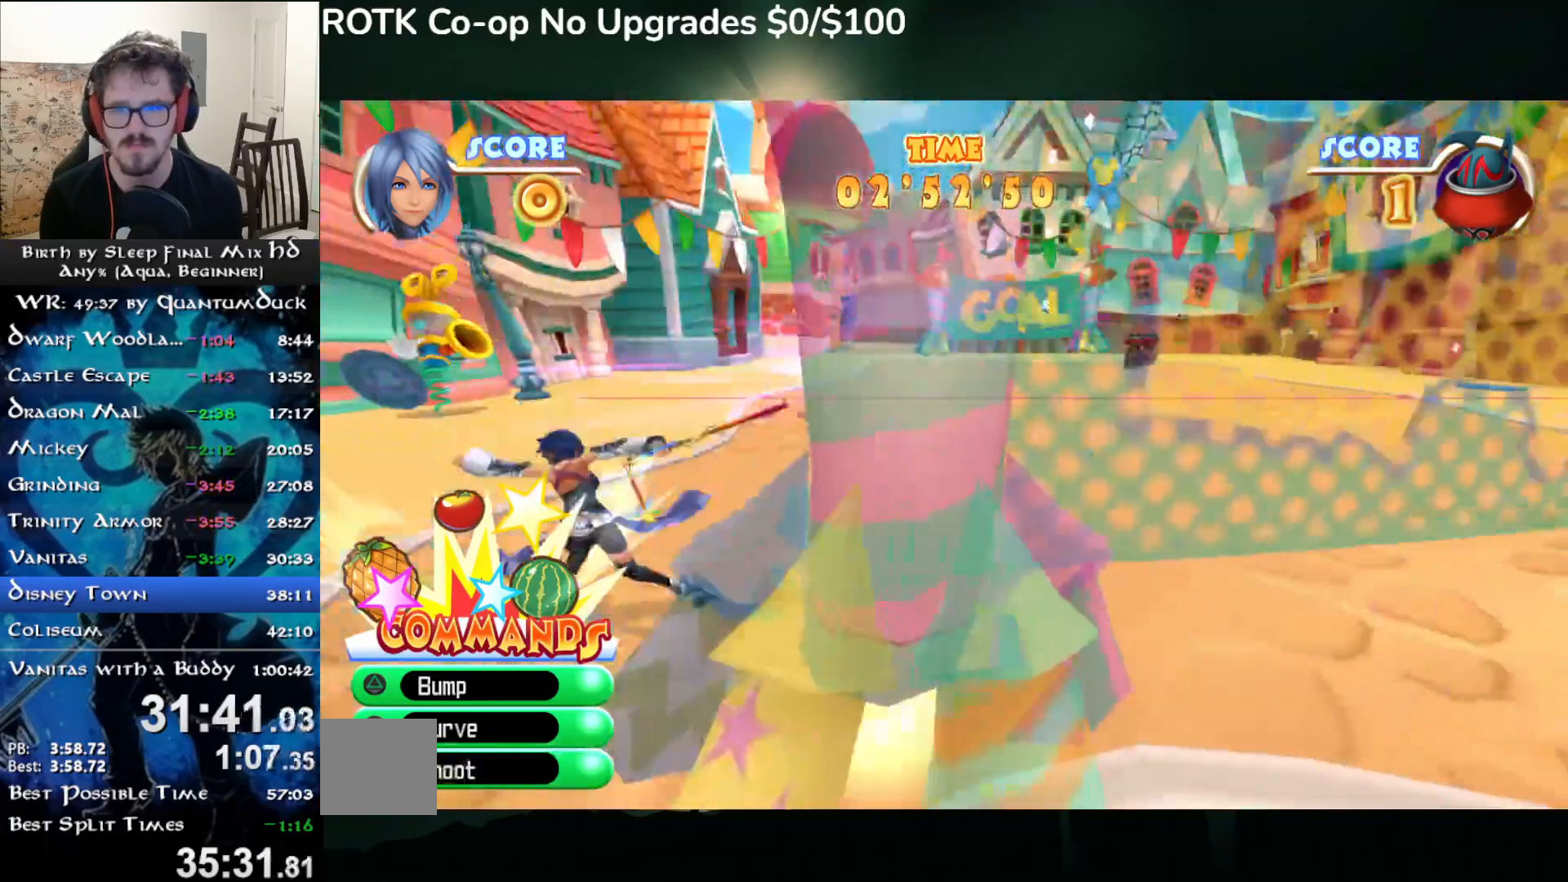
{"dt_ms": 500, "buttons": [], "left_stick": "up-right", "right_stick": "right", "events": [[17, "left_stick", "center"], [233, "left_stick", "up"], [433, "right_stick", "right"], [500, "left_stick", "up-right"]]}
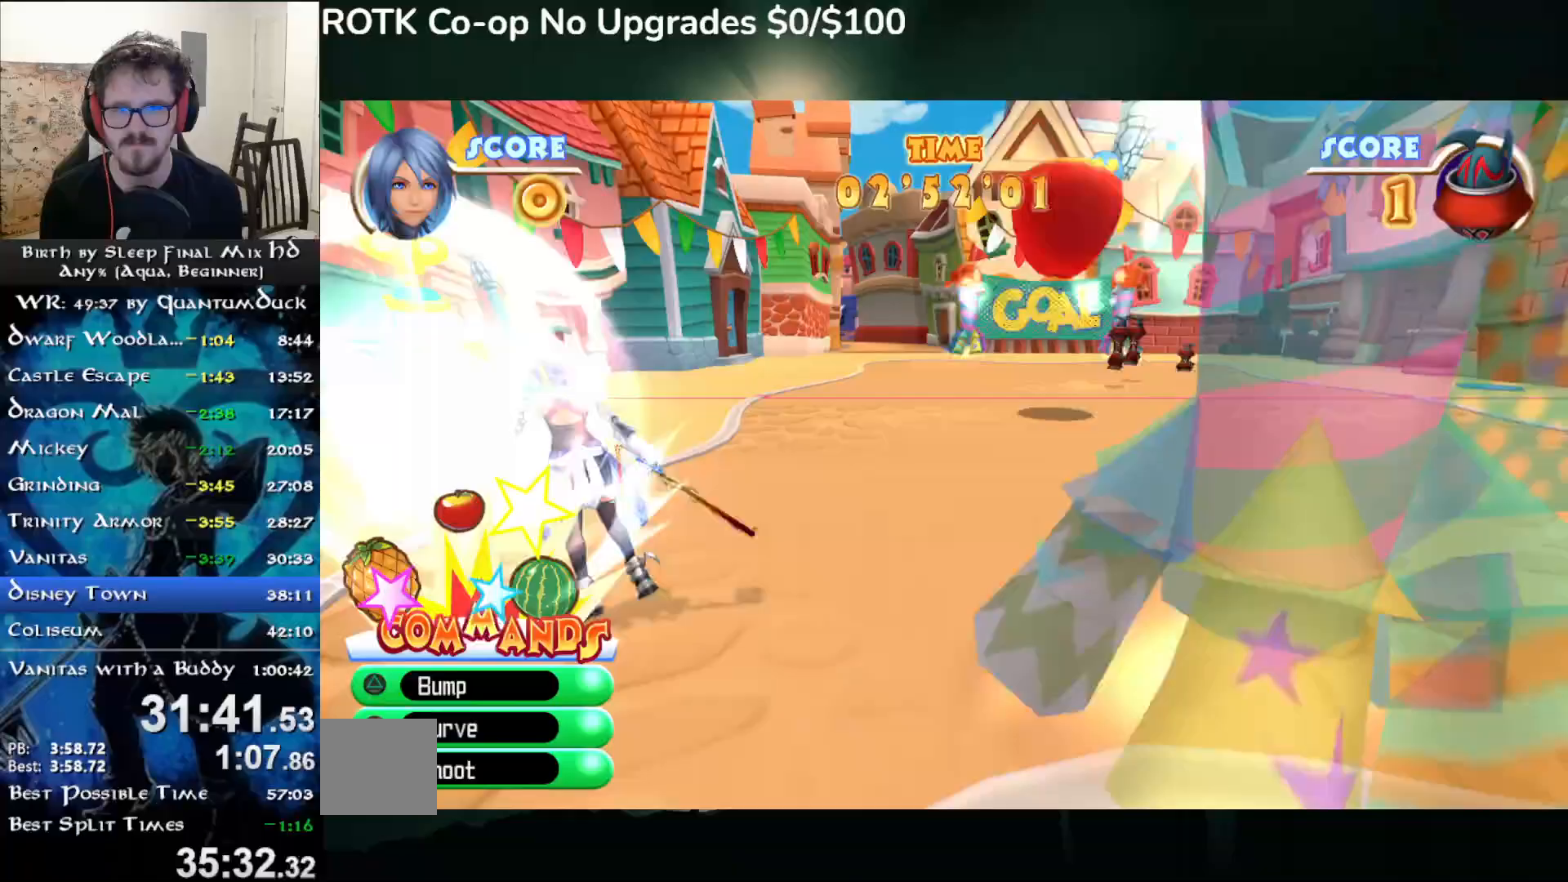
{"dt_ms": 500, "buttons": [], "left_stick": "up-right", "right_stick": "right", "events": [[100, "right_stick", "center"], [317, "right_stick", "right"]]}
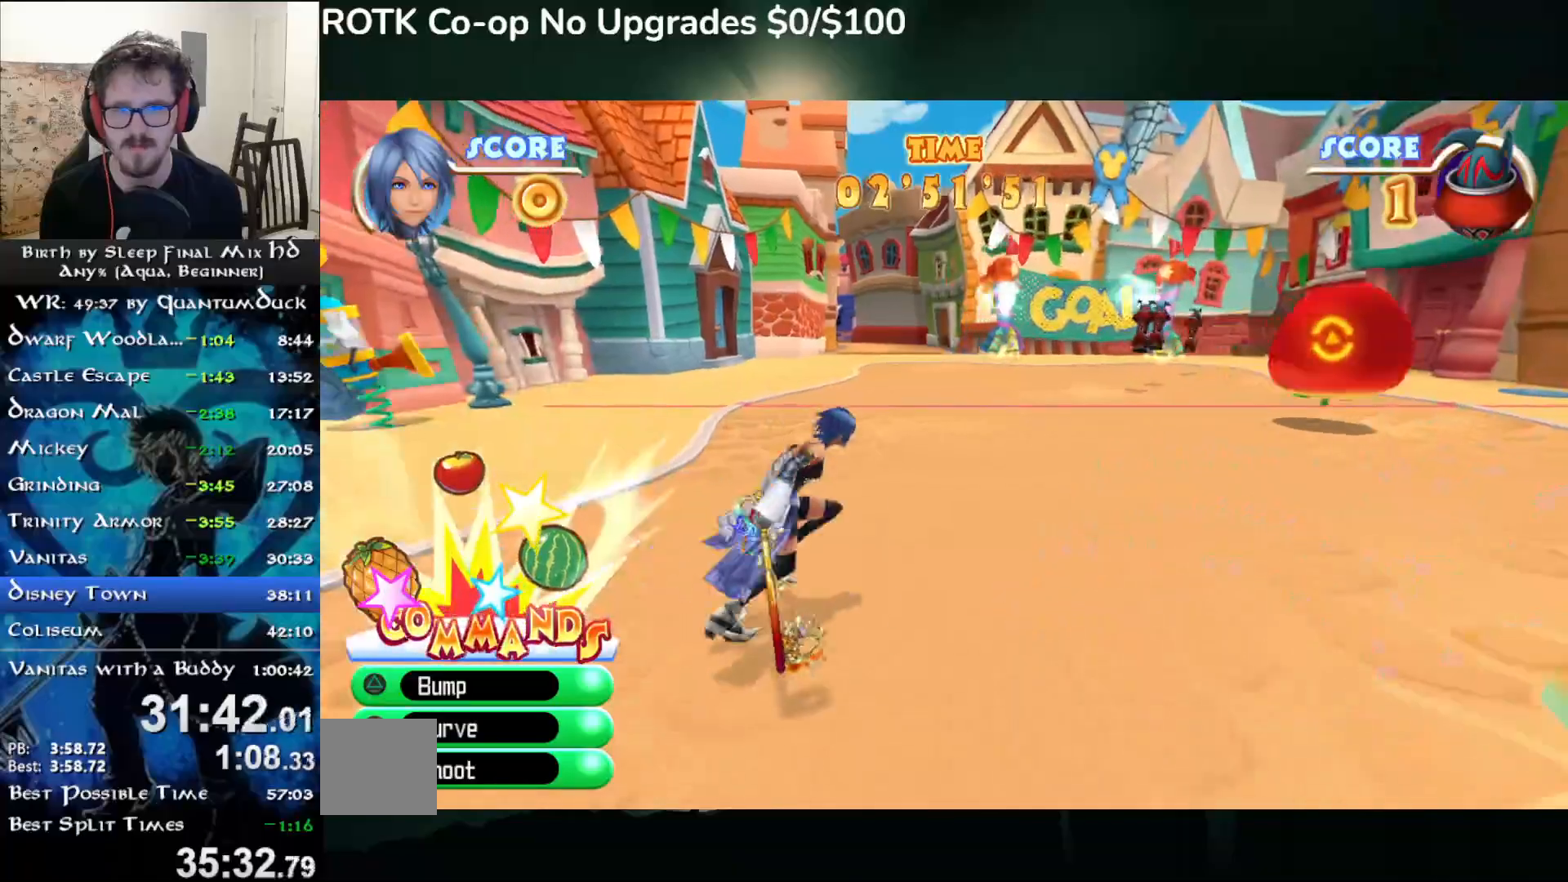
{"dt_ms": 500, "buttons": [], "left_stick": "up-right", "right_stick": "center", "events": [[100, "right_stick", "center"]]}
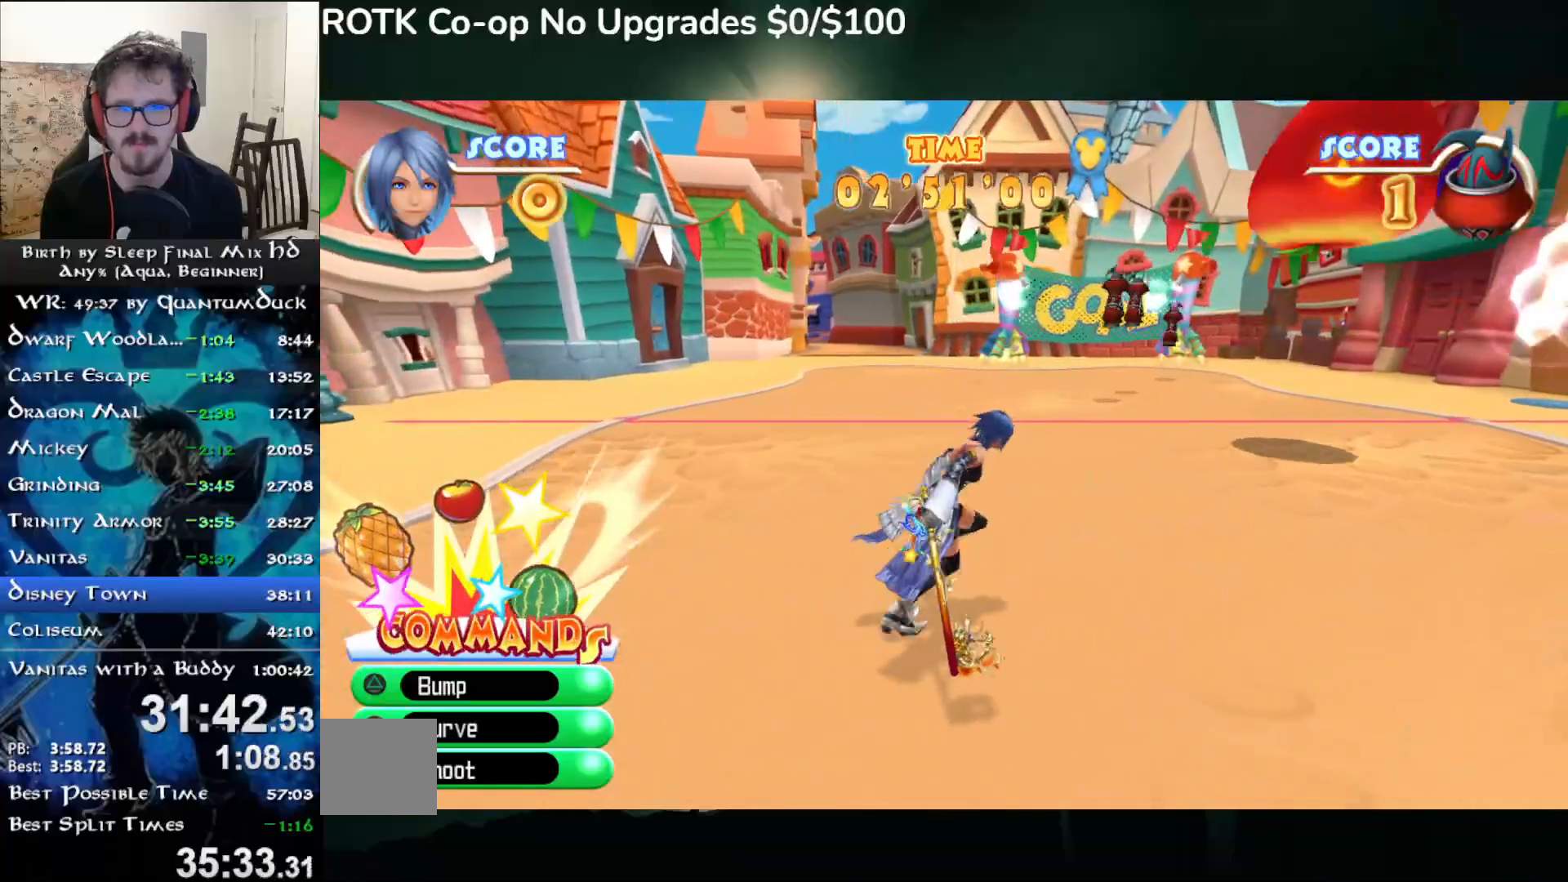
{"dt_ms": 1000, "buttons": [], "left_stick": "right", "right_stick": "center"}
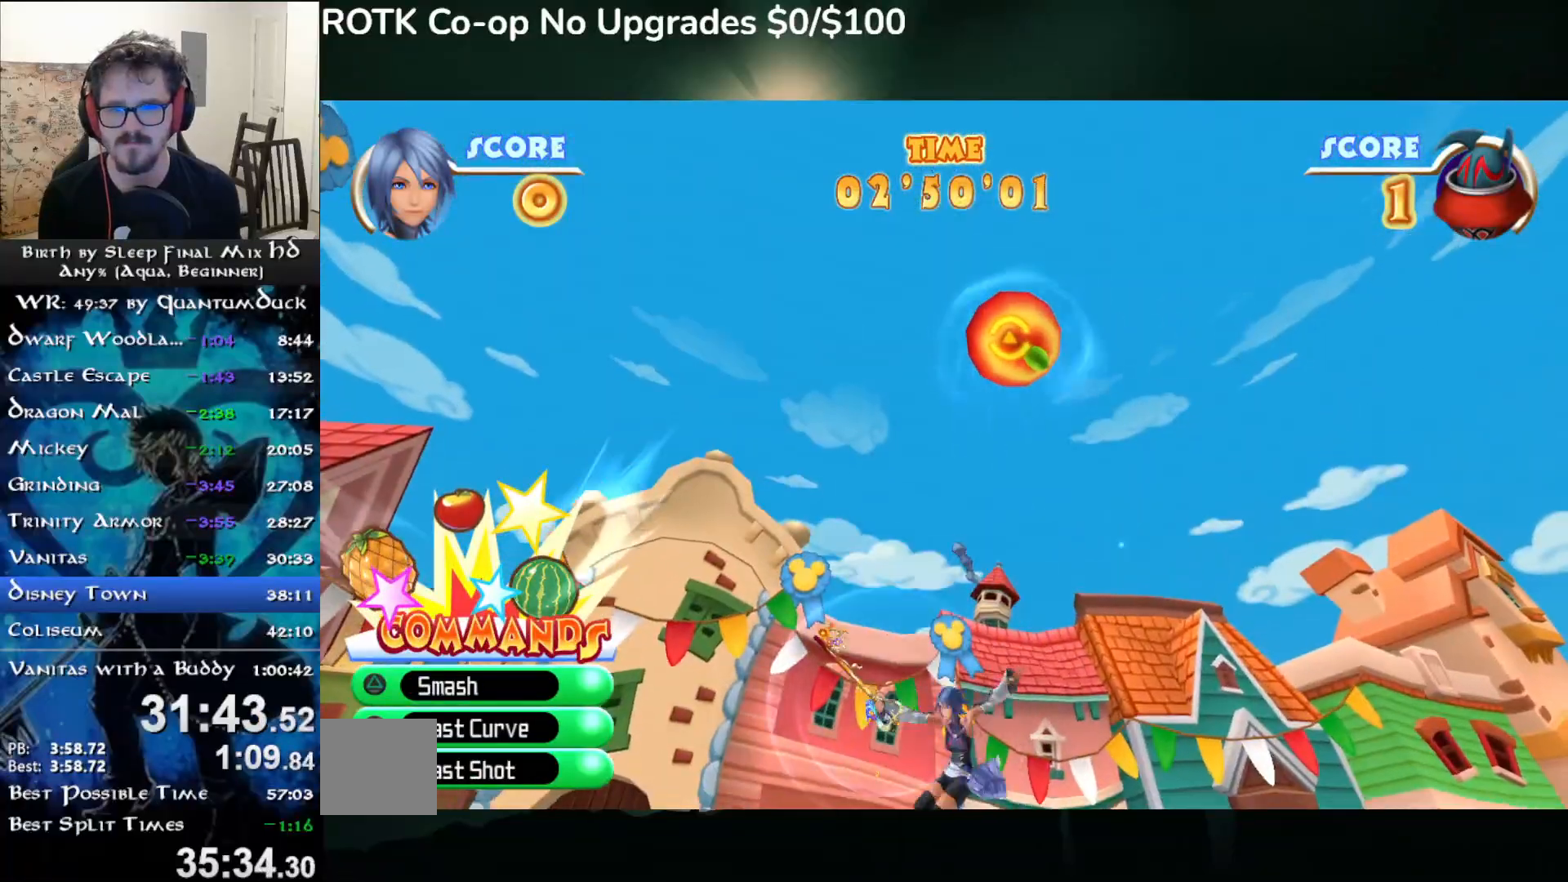
{"dt_ms": 500, "buttons": [], "left_stick": "right", "right_stick": "center", "events": [[50, "CIRCLE", "down"], [150, "CIRCLE", "up"], [200, "CIRCLE", "down"], [283, "CIRCLE", "up"], [350, "CIRCLE", "down"], [433, "CIRCLE", "up"]]}
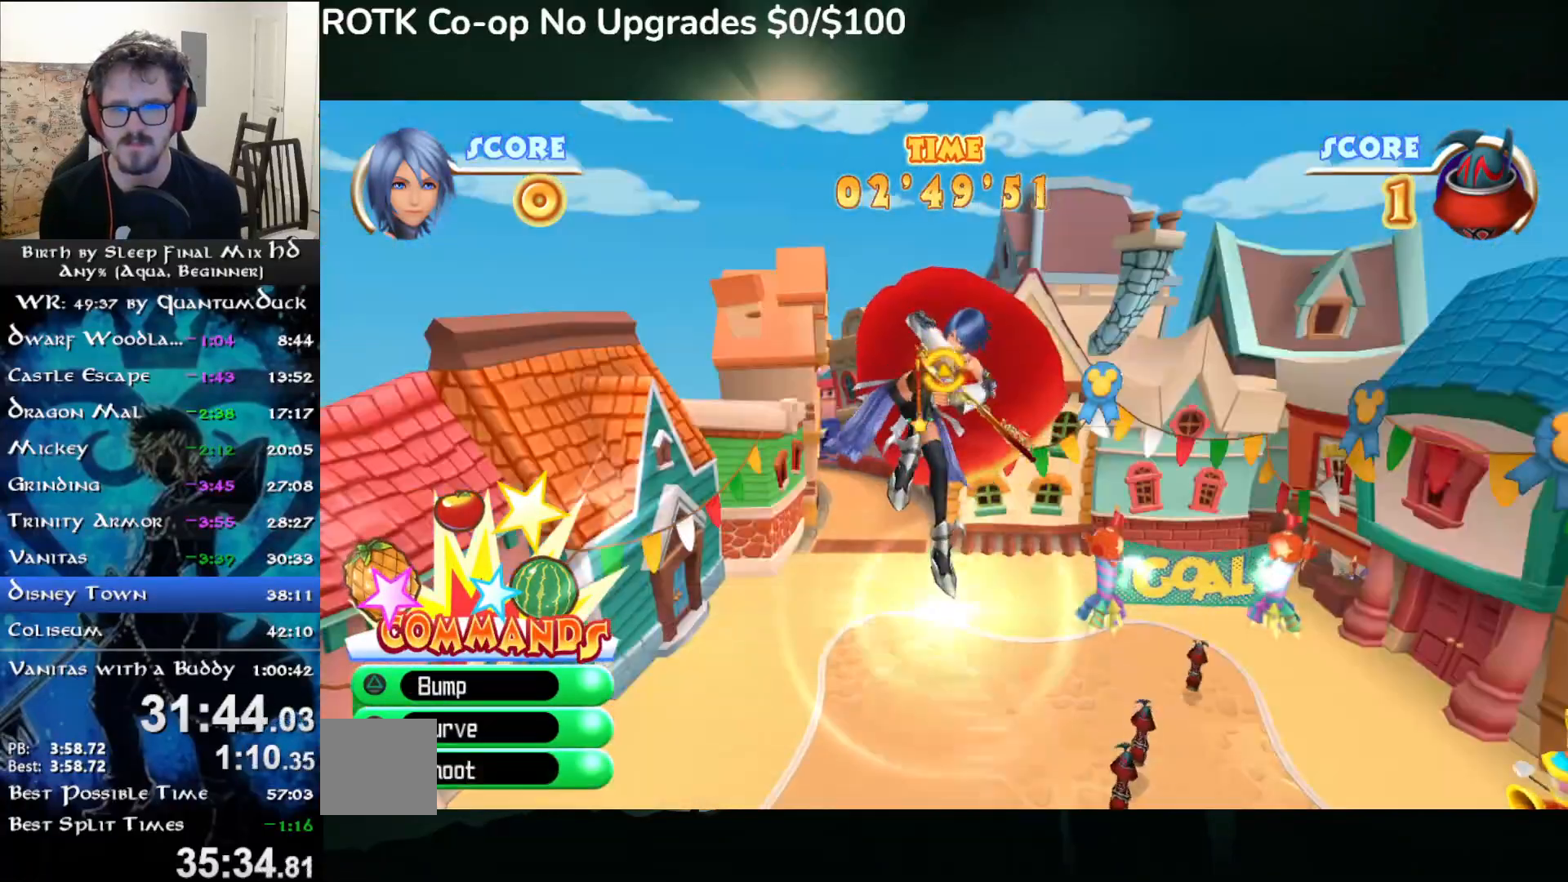
{"dt_ms": 500, "buttons": [], "left_stick": "right", "right_stick": "center", "events": [[67, "left_stick", "center"], [217, "left_stick", "right"]]}
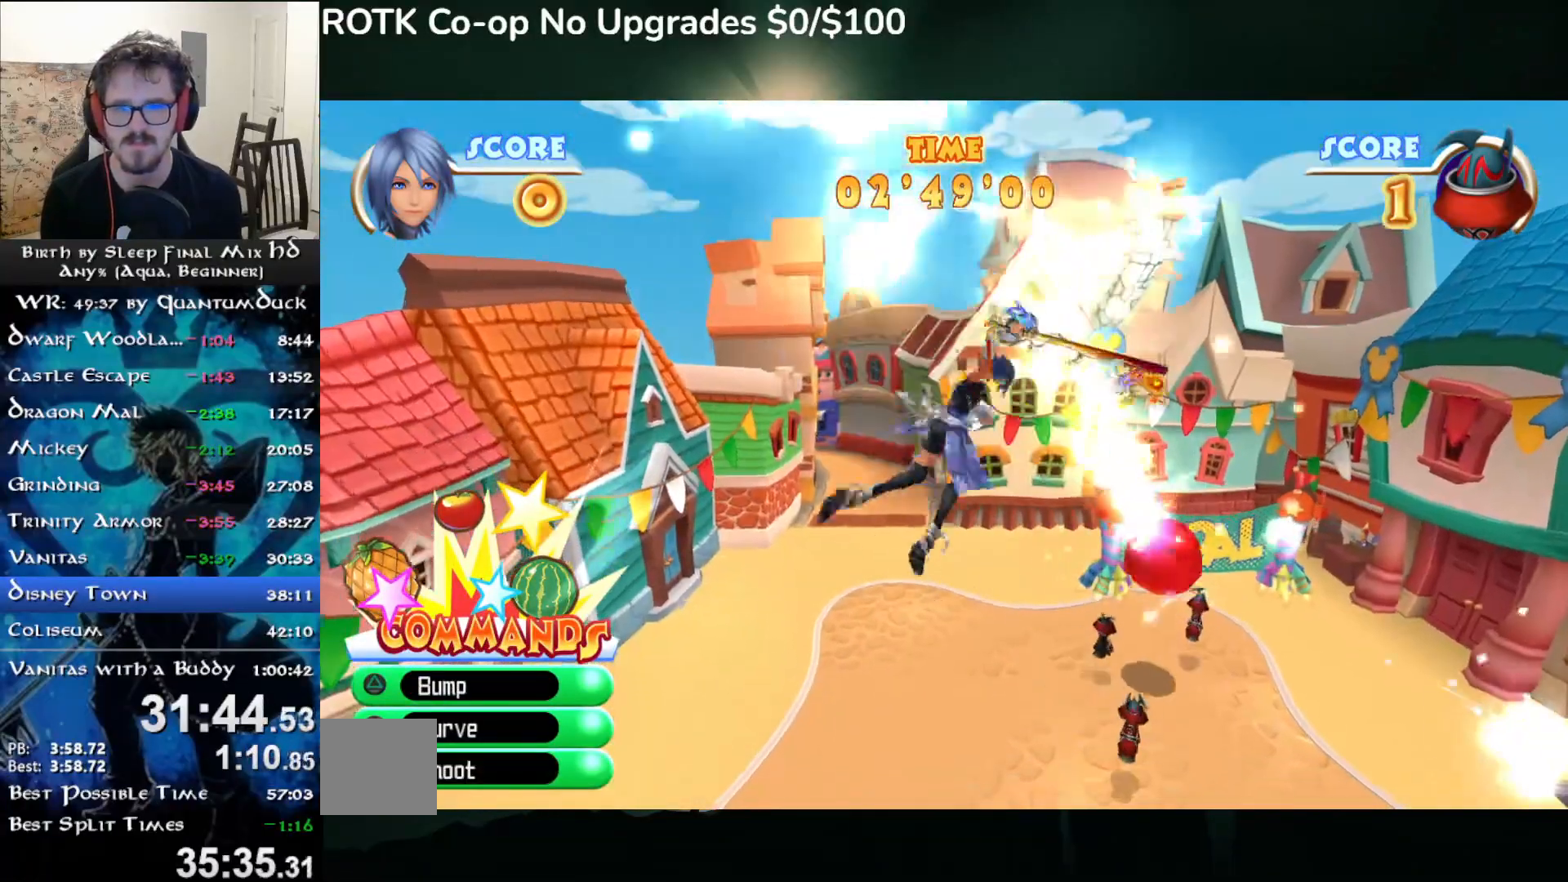
{"dt_ms": 500, "buttons": [], "left_stick": "center", "right_stick": "center", "events": [[17, "left_stick", "down-left"], [333, "left_stick", "center"]]}
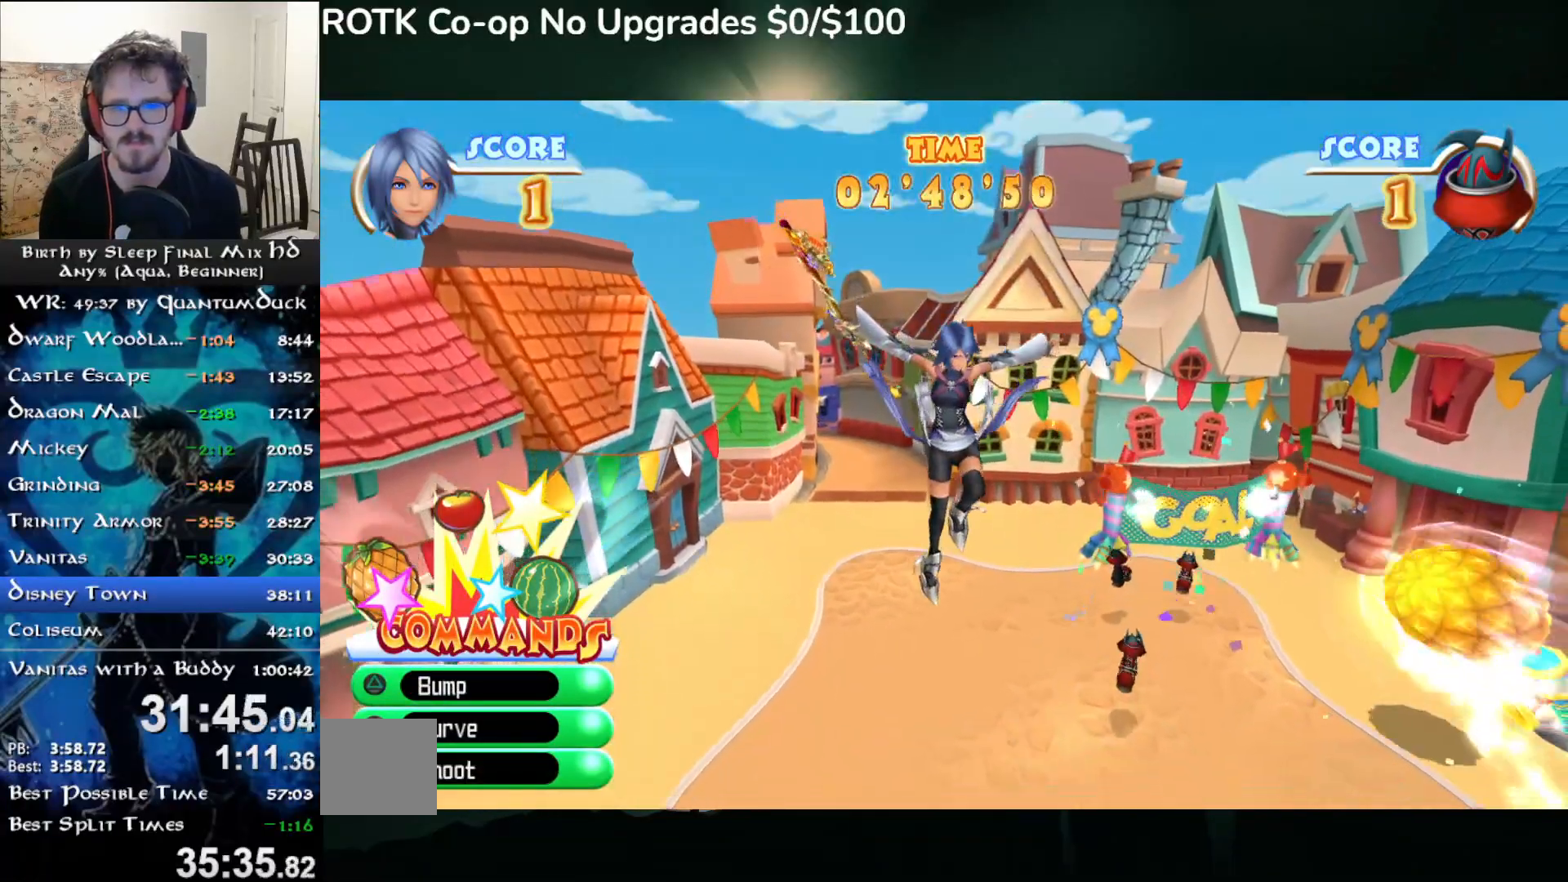
{"dt_ms": 500, "buttons": [], "left_stick": "down-right", "right_stick": "center", "events": [[50, "left_stick", "down-right"]]}
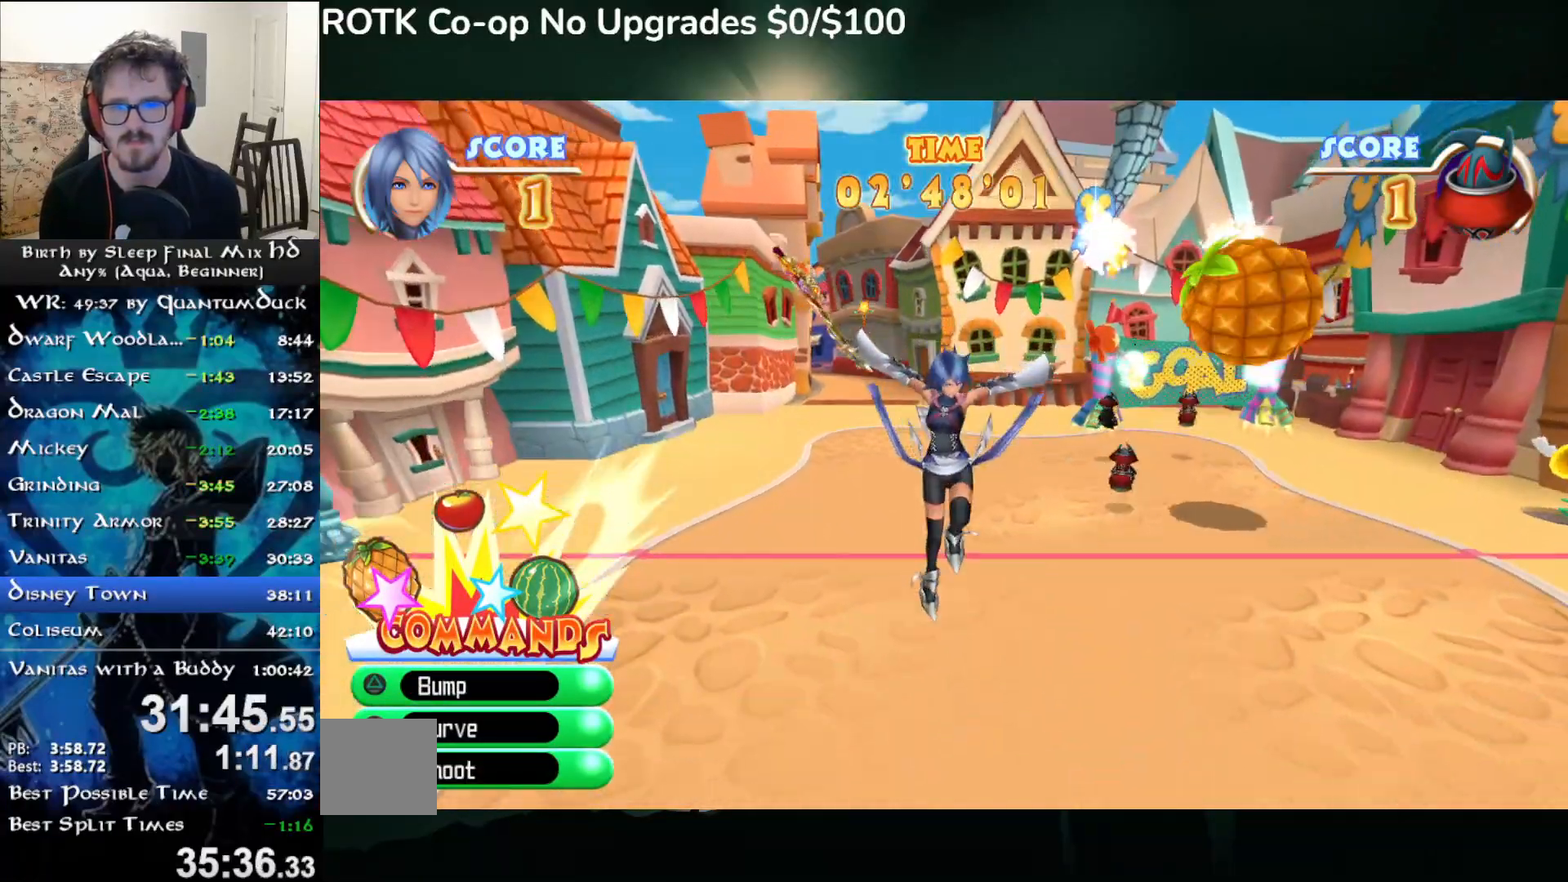
{"dt_ms": 500, "buttons": [], "left_stick": "down-left", "right_stick": "center", "events": [[500, "left_stick", "down-left"]]}
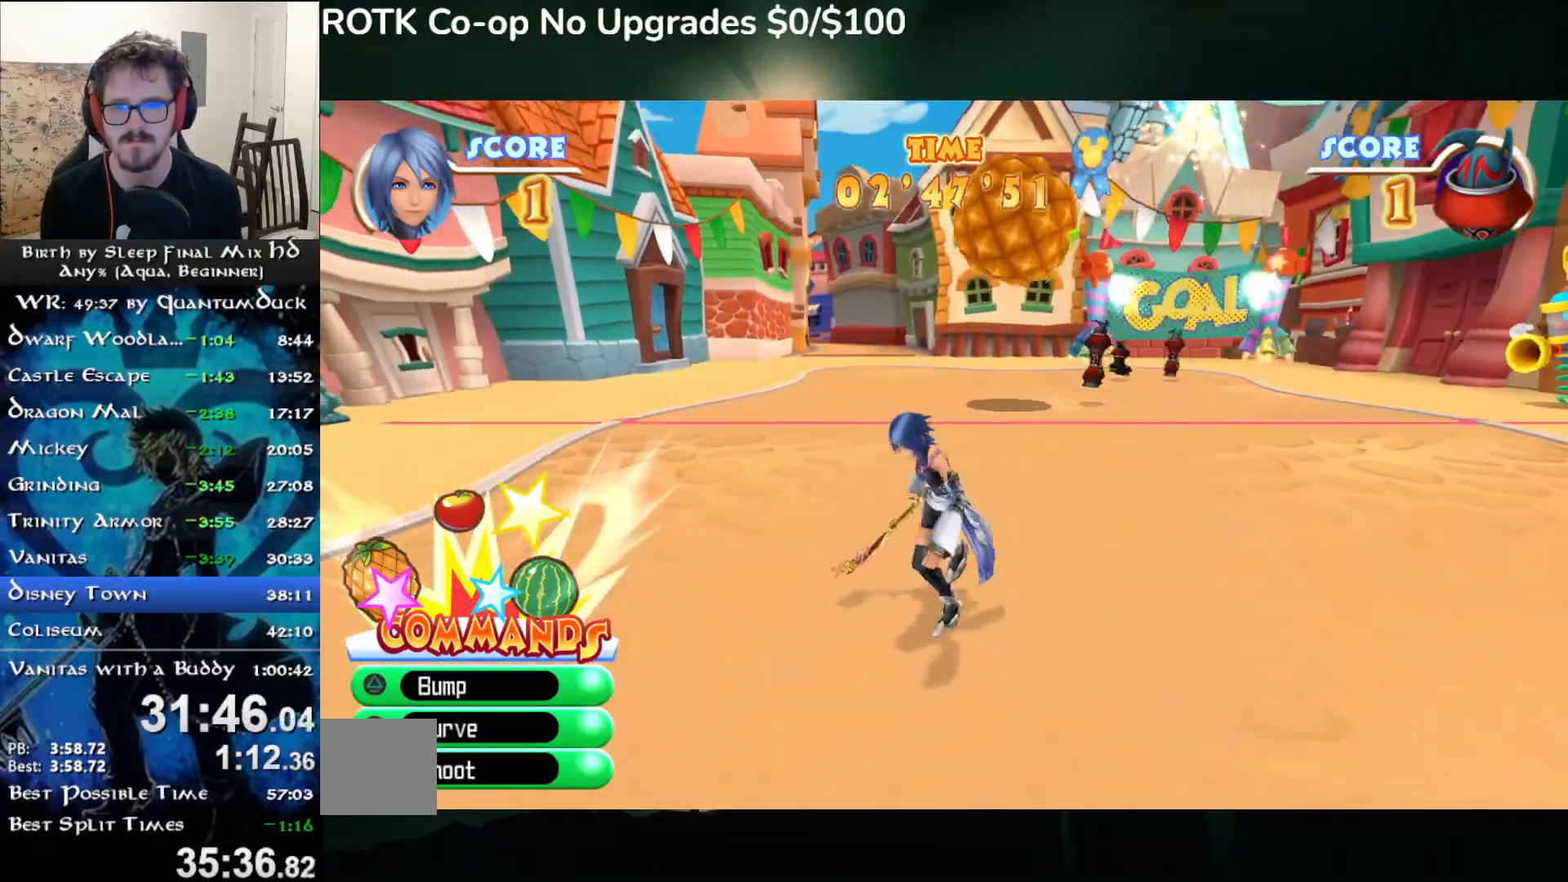
{"dt_ms": 500, "buttons": [], "left_stick": "right", "right_stick": "center", "events": [[83, "left_stick", "center"], [300, "left_stick", "up-right"], [400, "left_stick", "right"]]}
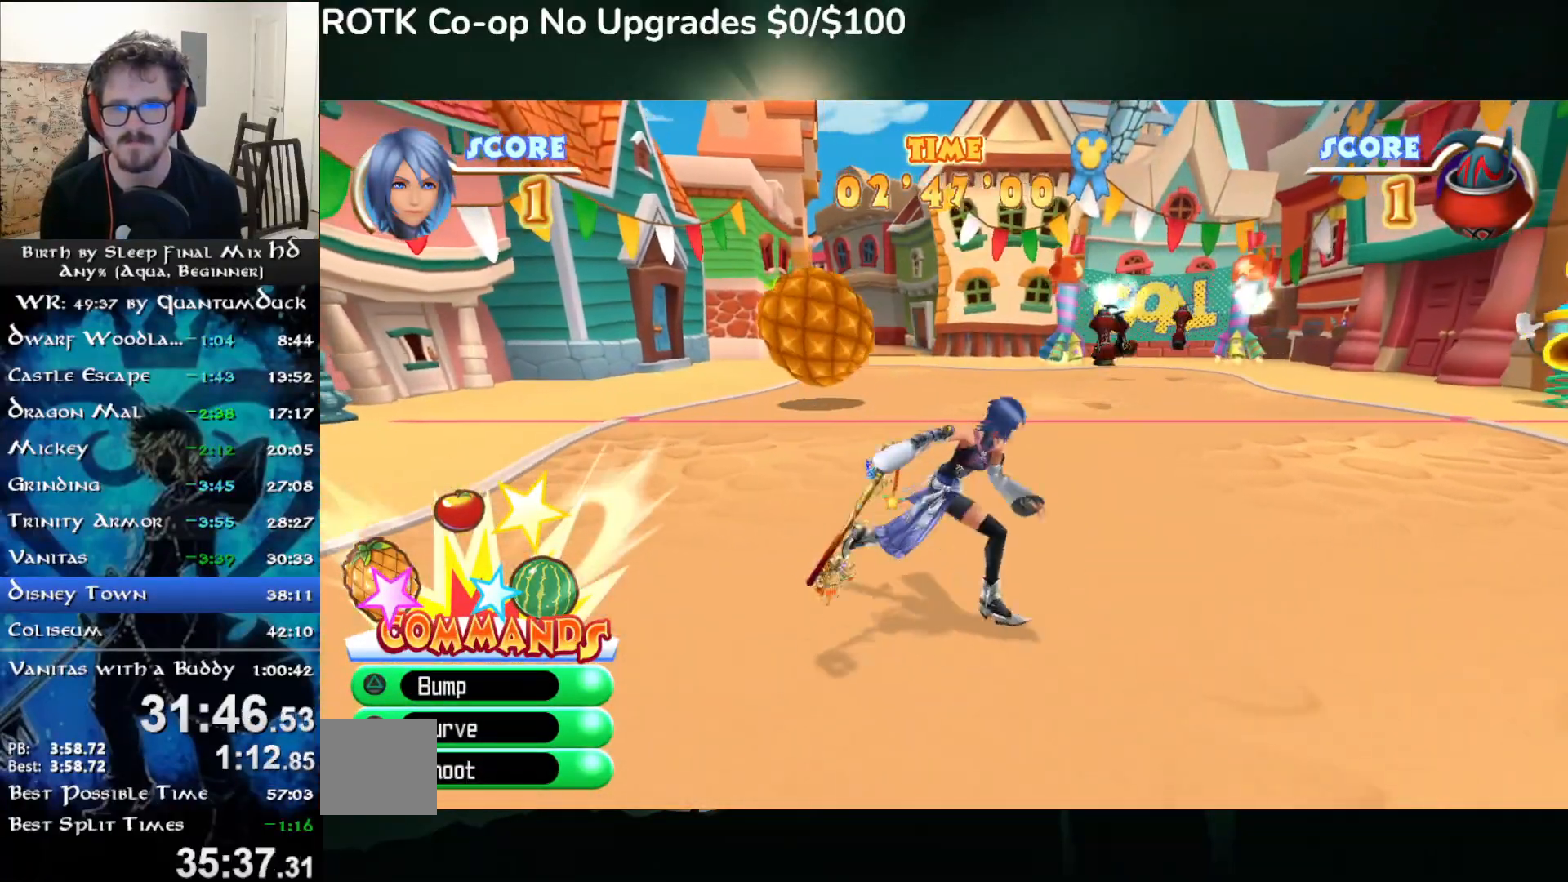
{"dt_ms": 500, "buttons": [], "left_stick": "down-right", "right_stick": "center", "events": [[83, "left_stick", "down-right"]]}
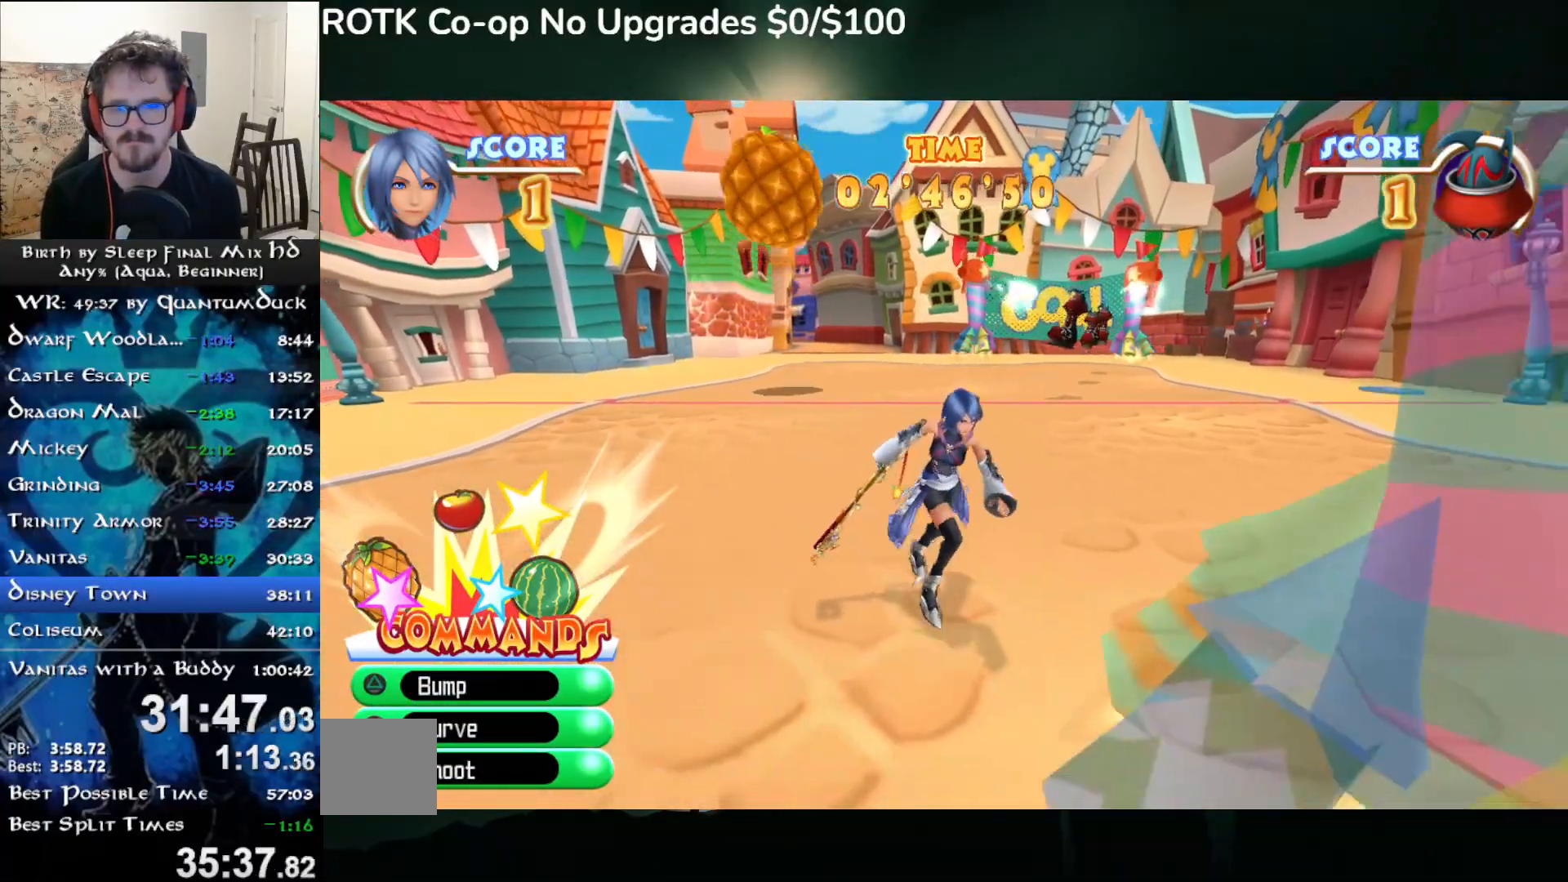
{"dt_ms": 500, "buttons": [], "left_stick": "center", "right_stick": "center", "events": [[67, "left_stick", "center"]]}
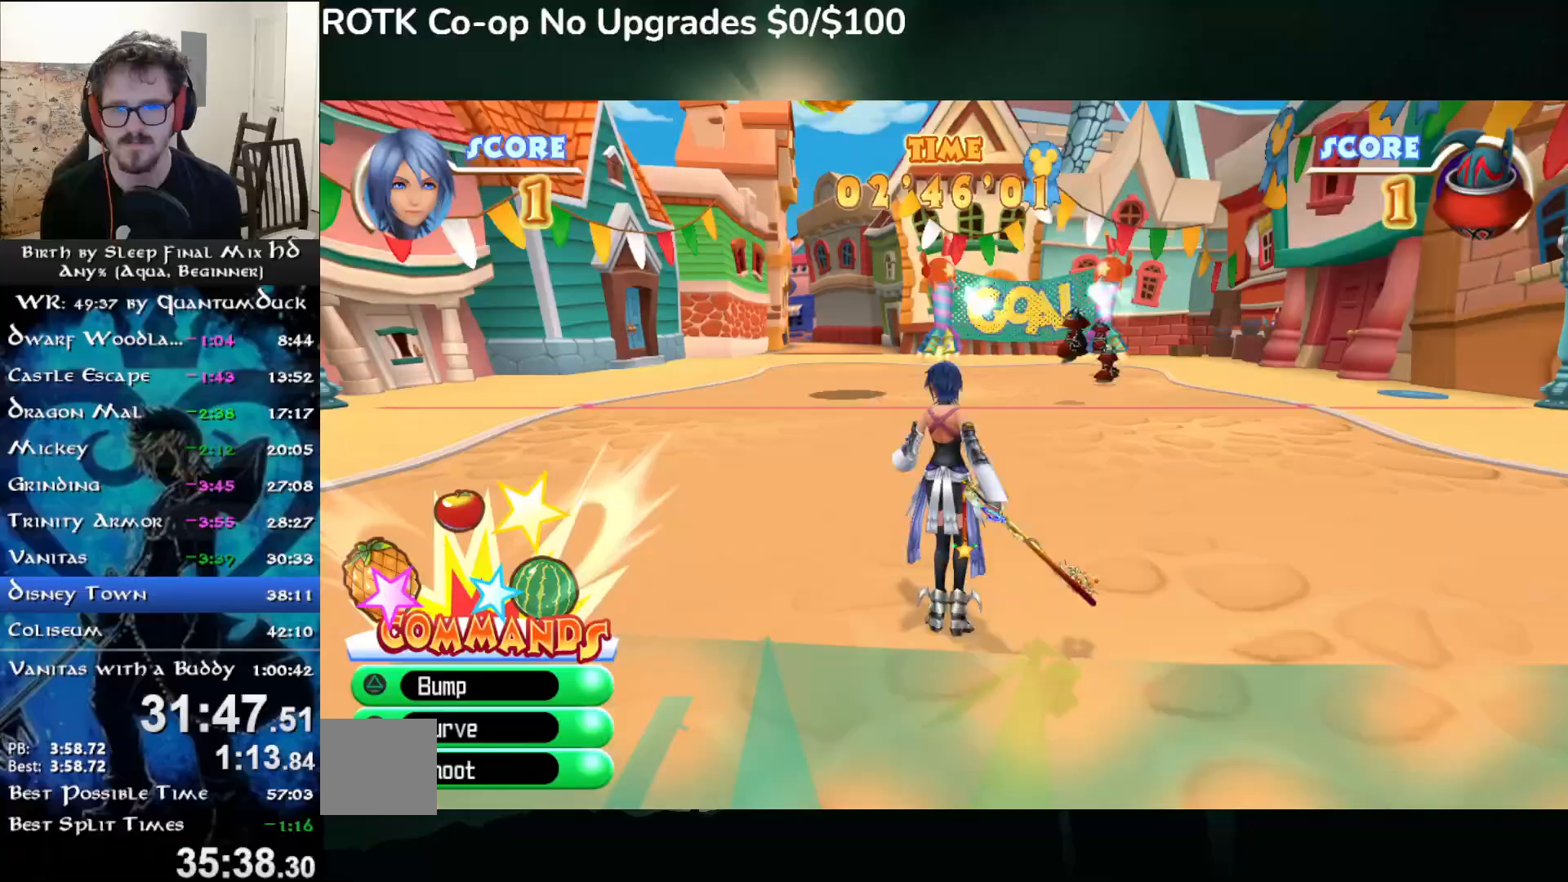
{"dt_ms": 500, "buttons": [], "left_stick": "center", "right_stick": "center", "events": []}
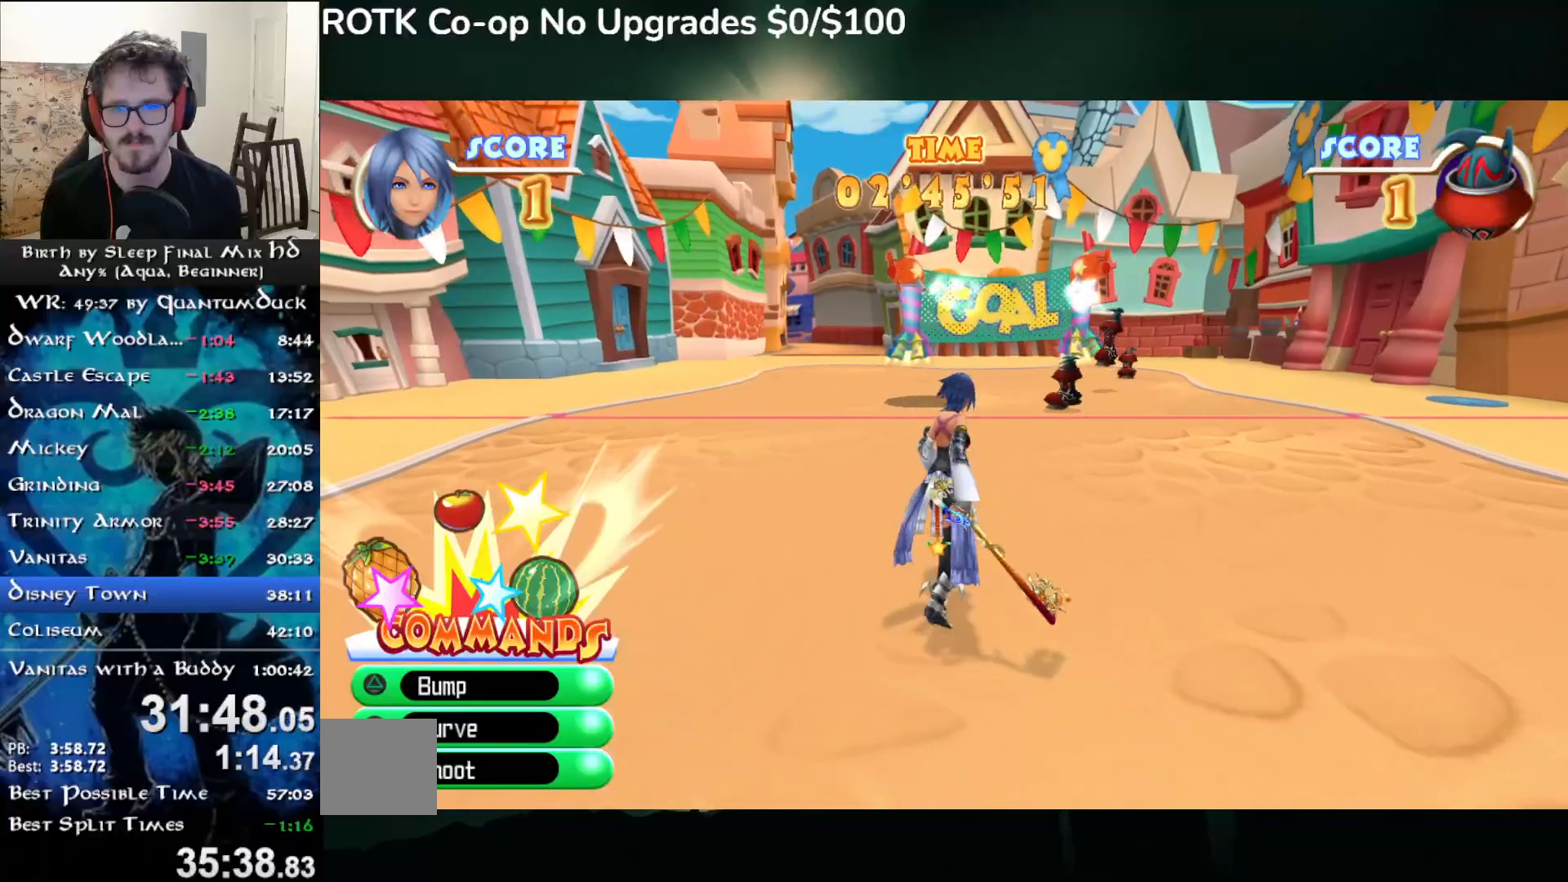
{"dt_ms": 500, "buttons": [], "left_stick": "right", "right_stick": "center", "events": [[200, "left_stick", "right"], [267, "left_stick", "center"], [333, "left_stick", "right"]]}
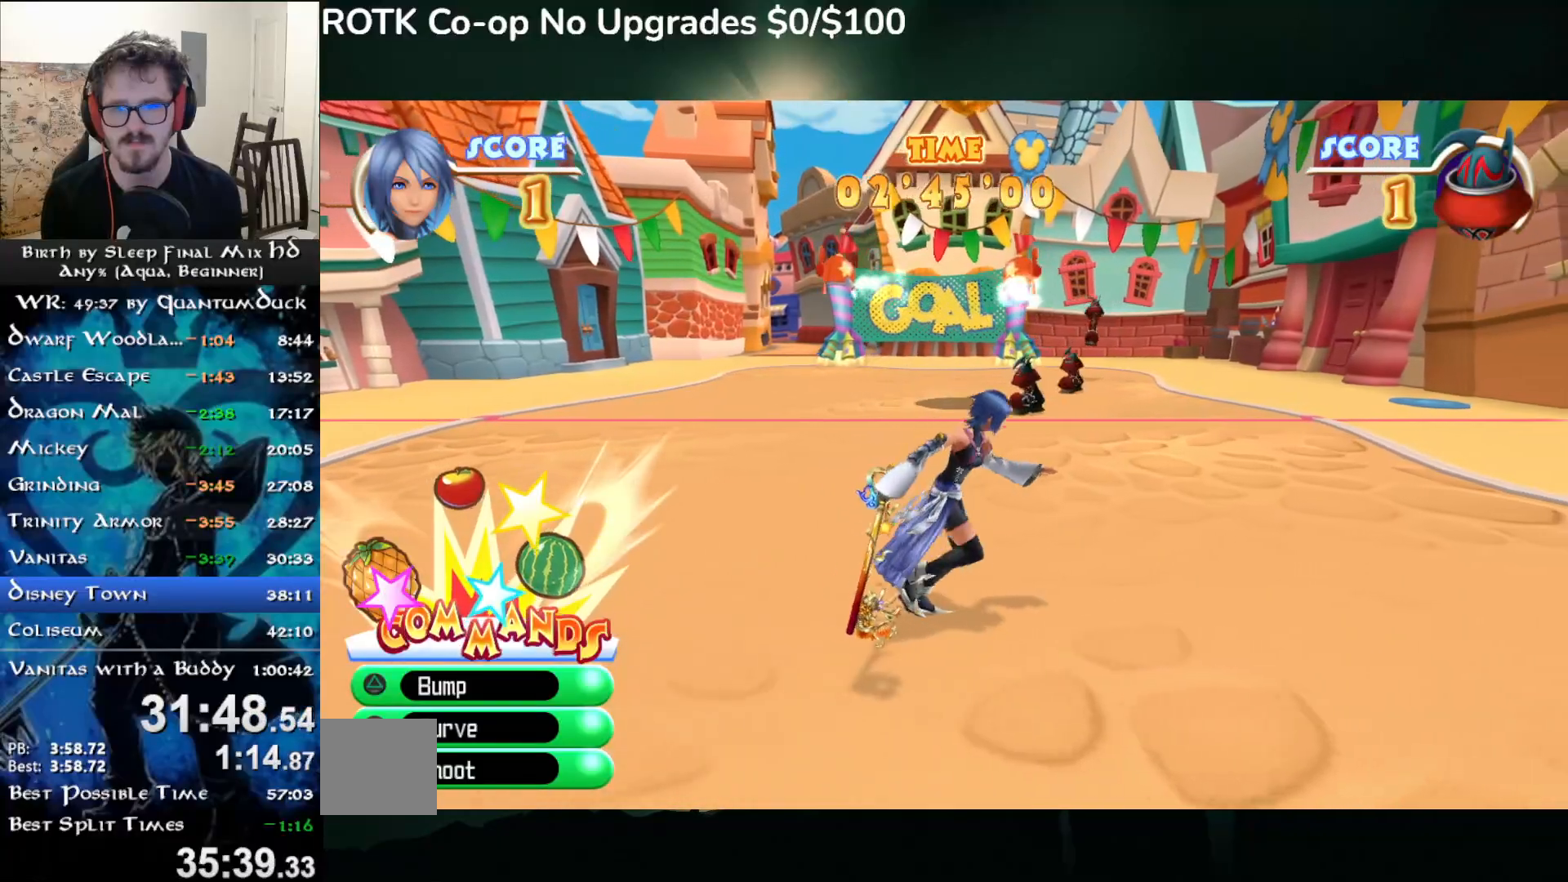
{"dt_ms": 500, "buttons": [], "left_stick": "center", "right_stick": "center", "events": [[17, "left_stick", "center"], [67, "left_stick", "right"], [133, "left_stick", "center"], [183, "left_stick", "right"], [383, "left_stick", "center"], [433, "left_stick", "right"], [500, "left_stick", "center"]]}
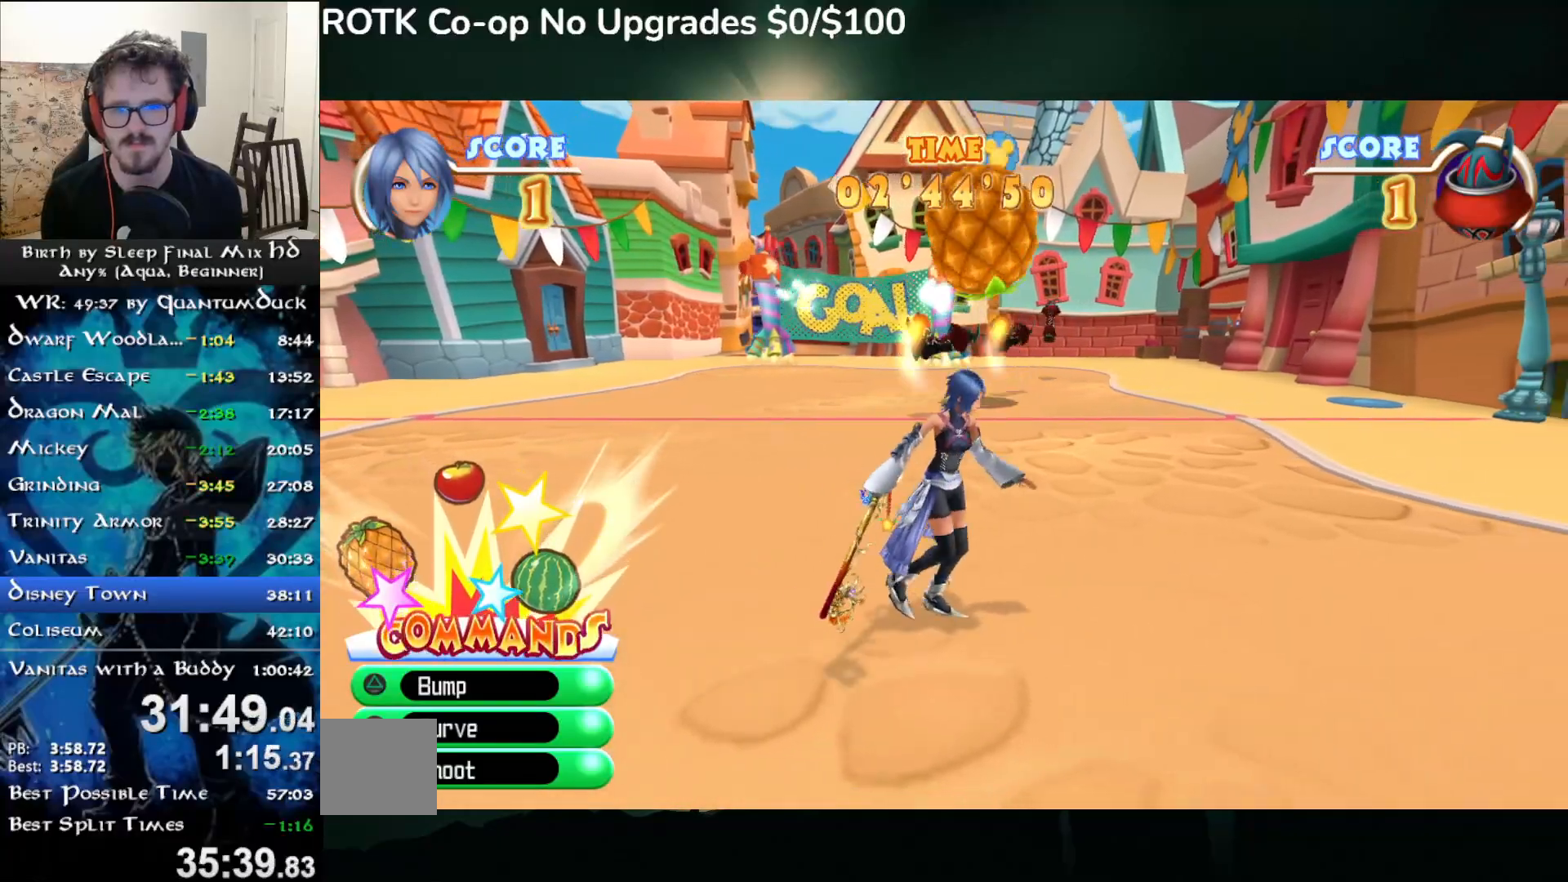
{"dt_ms": 500, "buttons": [], "left_stick": "center", "right_stick": "center", "events": [[83, "left_stick", "left"], [267, "left_stick", "center"]]}
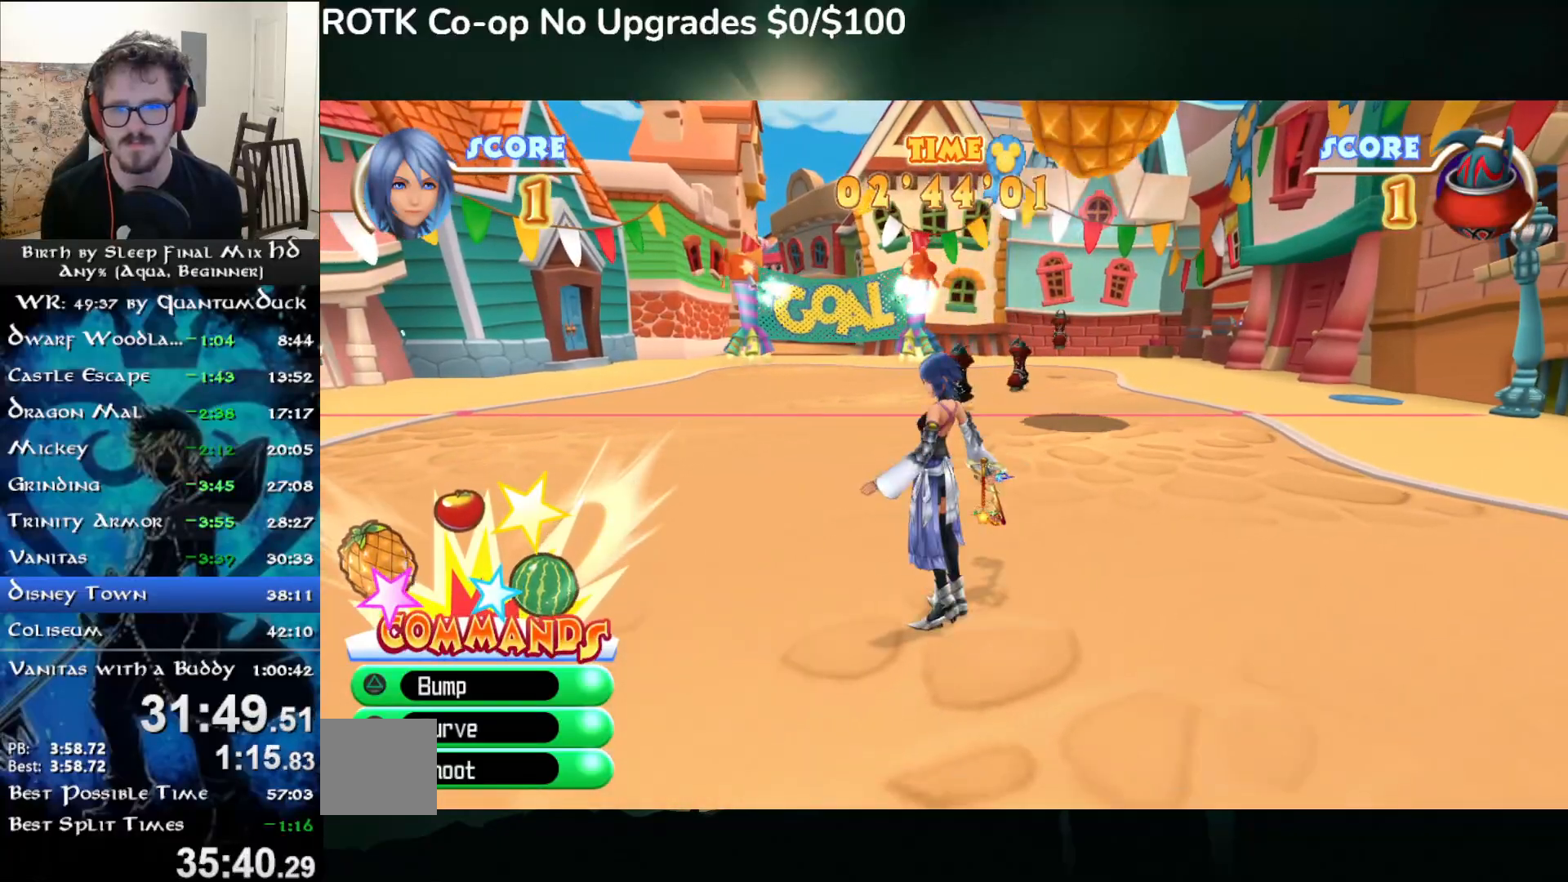
{"dt_ms": 500, "buttons": [], "left_stick": "down-right", "right_stick": "center", "events": [[17, "left_stick", "right"], [417, "left_stick", "down-right"]]}
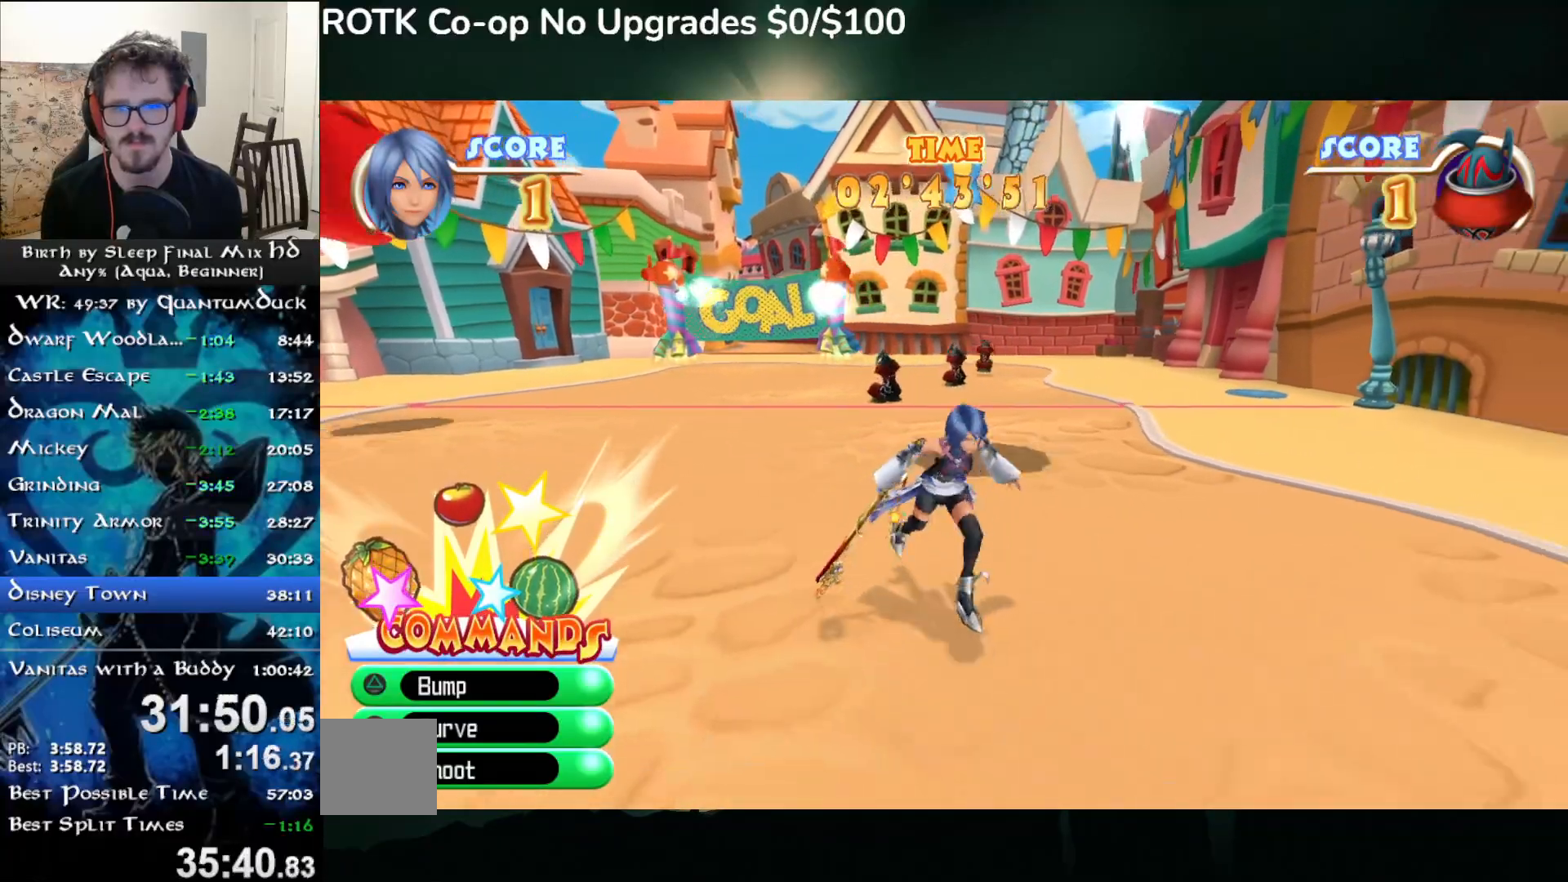
{"dt_ms": 500, "buttons": [], "left_stick": "left", "right_stick": "center", "events": [[67, "left_stick", "down"], [400, "left_stick", "left"]]}